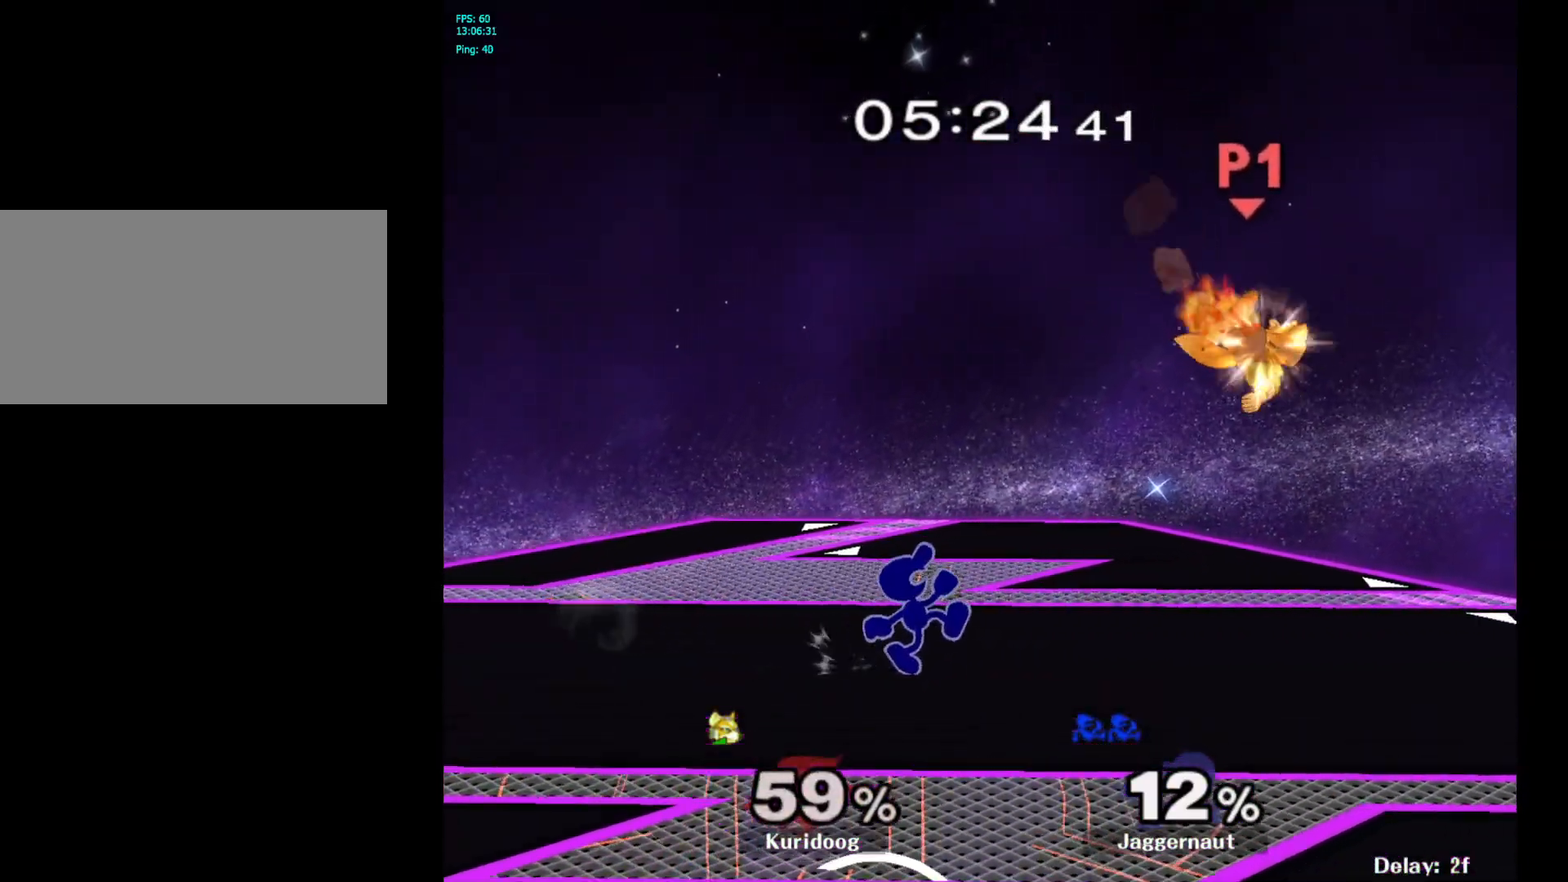
Gameplay with a controller (Nintendo layout); each line is a JSON object with the inputs held at the frame after it (dt_ms = milliseconds from this image to that frame). "events" lists button and stick changes between this image and that frame as [ms after this image, input, new state], when the widget could be followed in between. Not read: L3 R3.
{"dt_ms": 500, "buttons": [], "left_stick": "left", "right_stick": "center", "events": [[33, "Y", "down"], [150, "A", "down"], [283, "Y", "up"], [300, "left_stick", "left"], [367, "A", "up"]]}
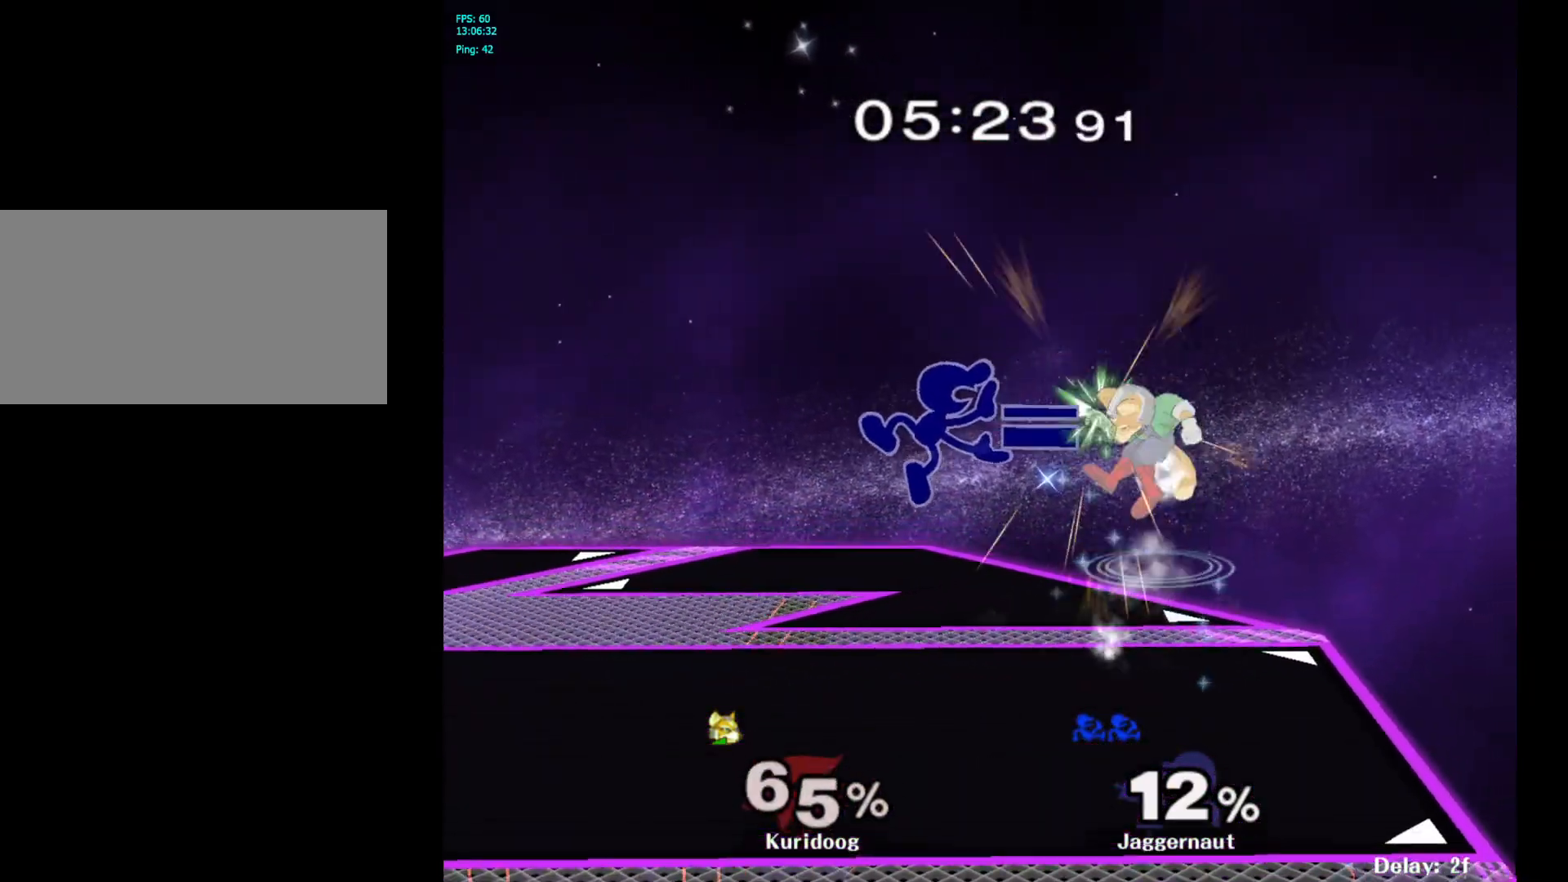
{"dt_ms": 500, "buttons": [], "left_stick": "center", "right_stick": "center", "events": [[333, "left_stick", "center"]]}
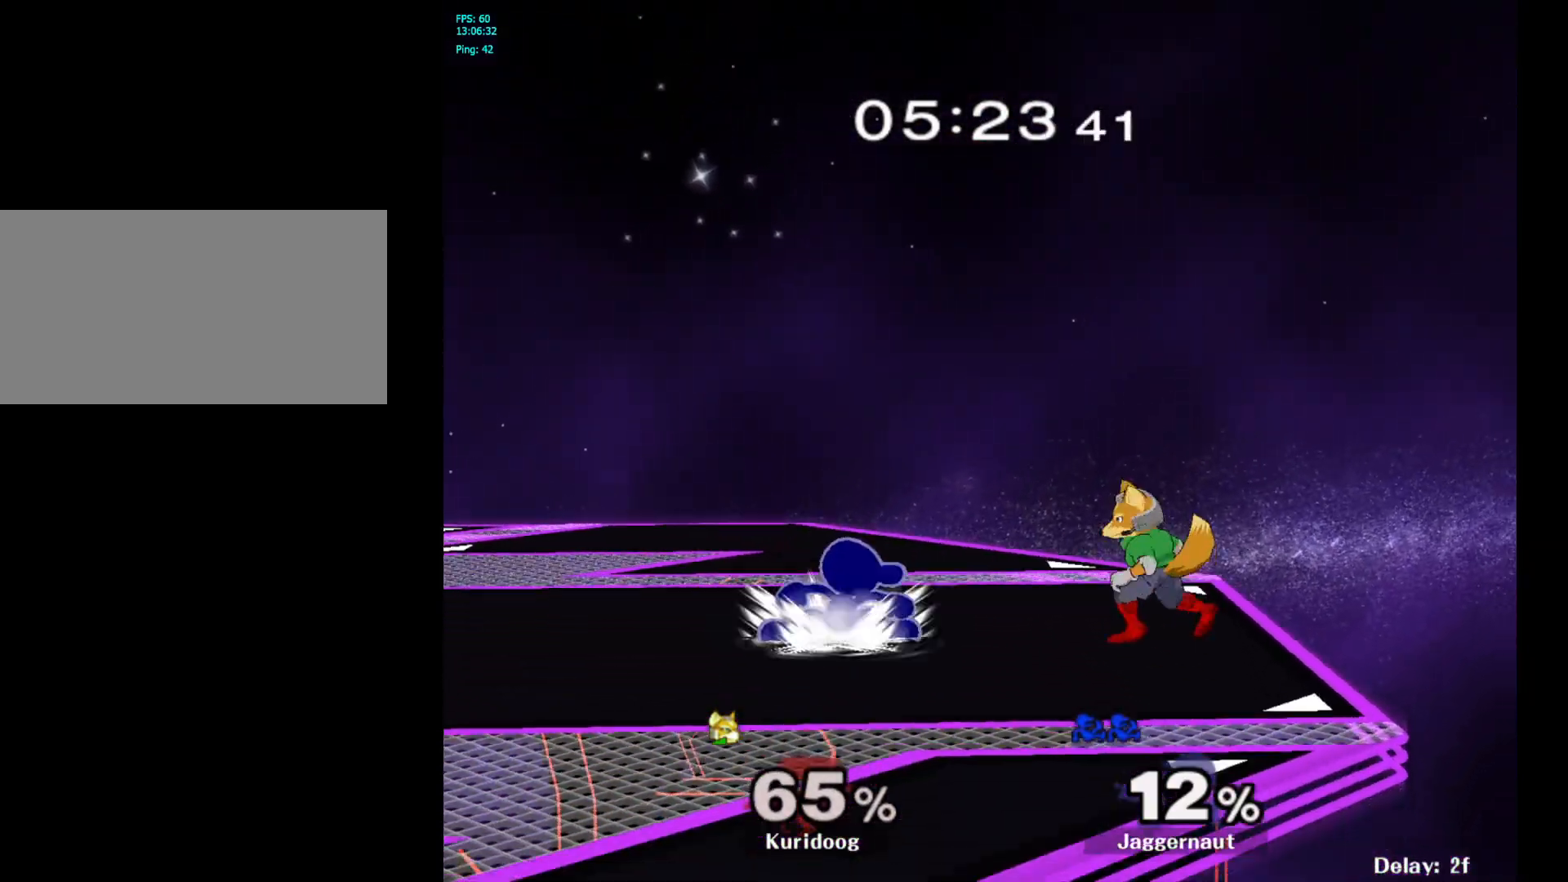
{"dt_ms": 500, "buttons": [], "left_stick": "up", "right_stick": "center", "events": [[33, "left_stick", "up"], [100, "A", "down"], [200, "A", "up"], [250, "A", "down"], [383, "A", "up"]]}
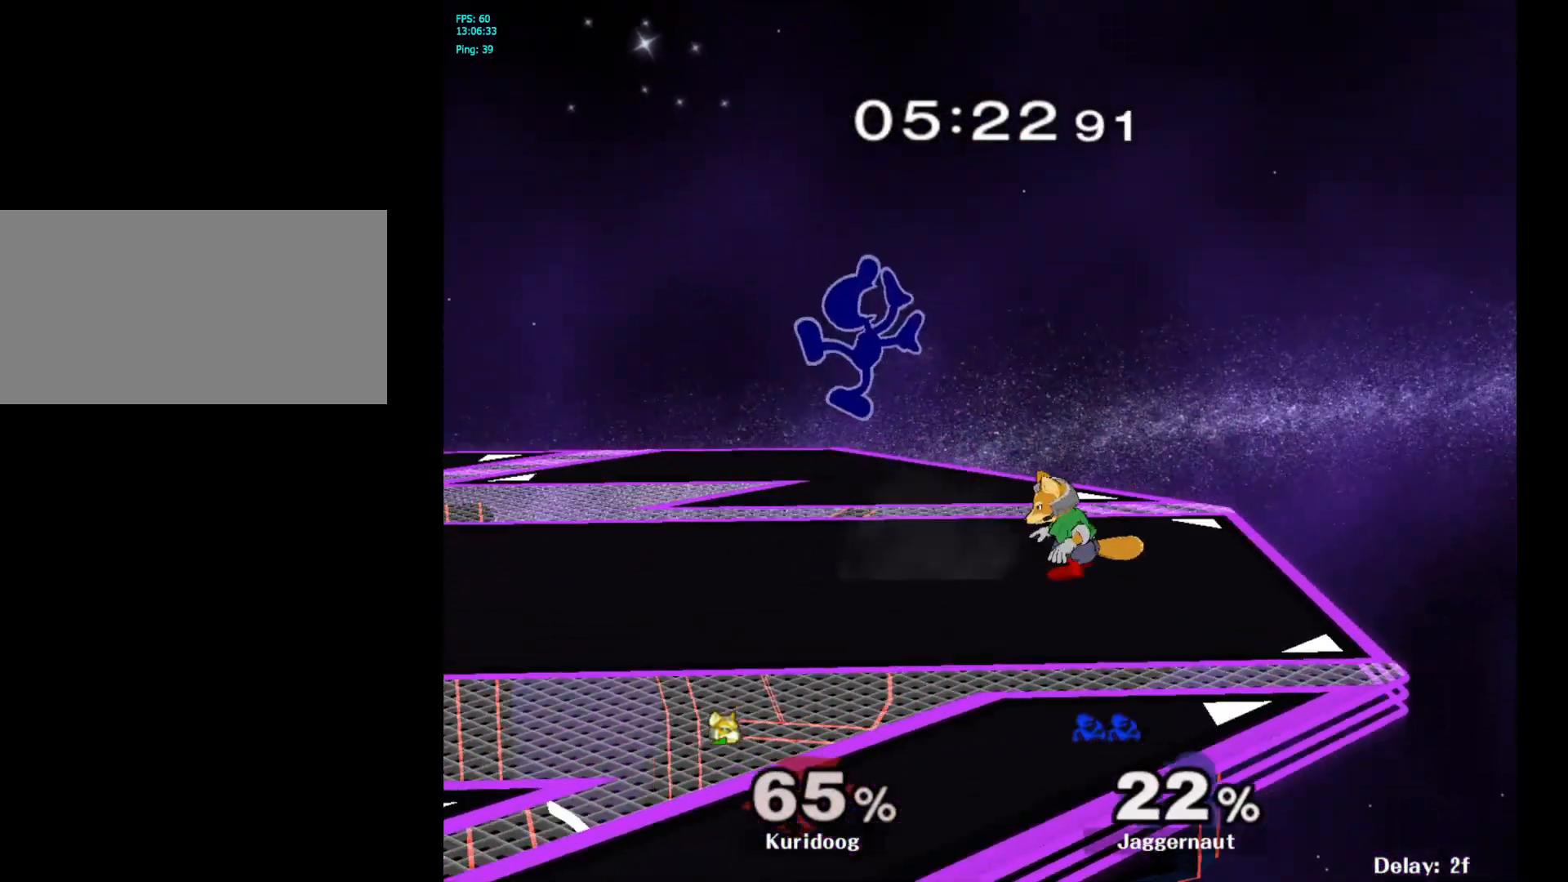
{"dt_ms": 500, "buttons": [], "left_stick": "left", "right_stick": "center", "events": [[50, "left_stick", "center"], [300, "Y", "down"], [467, "Y", "up"], [483, "left_stick", "left"]]}
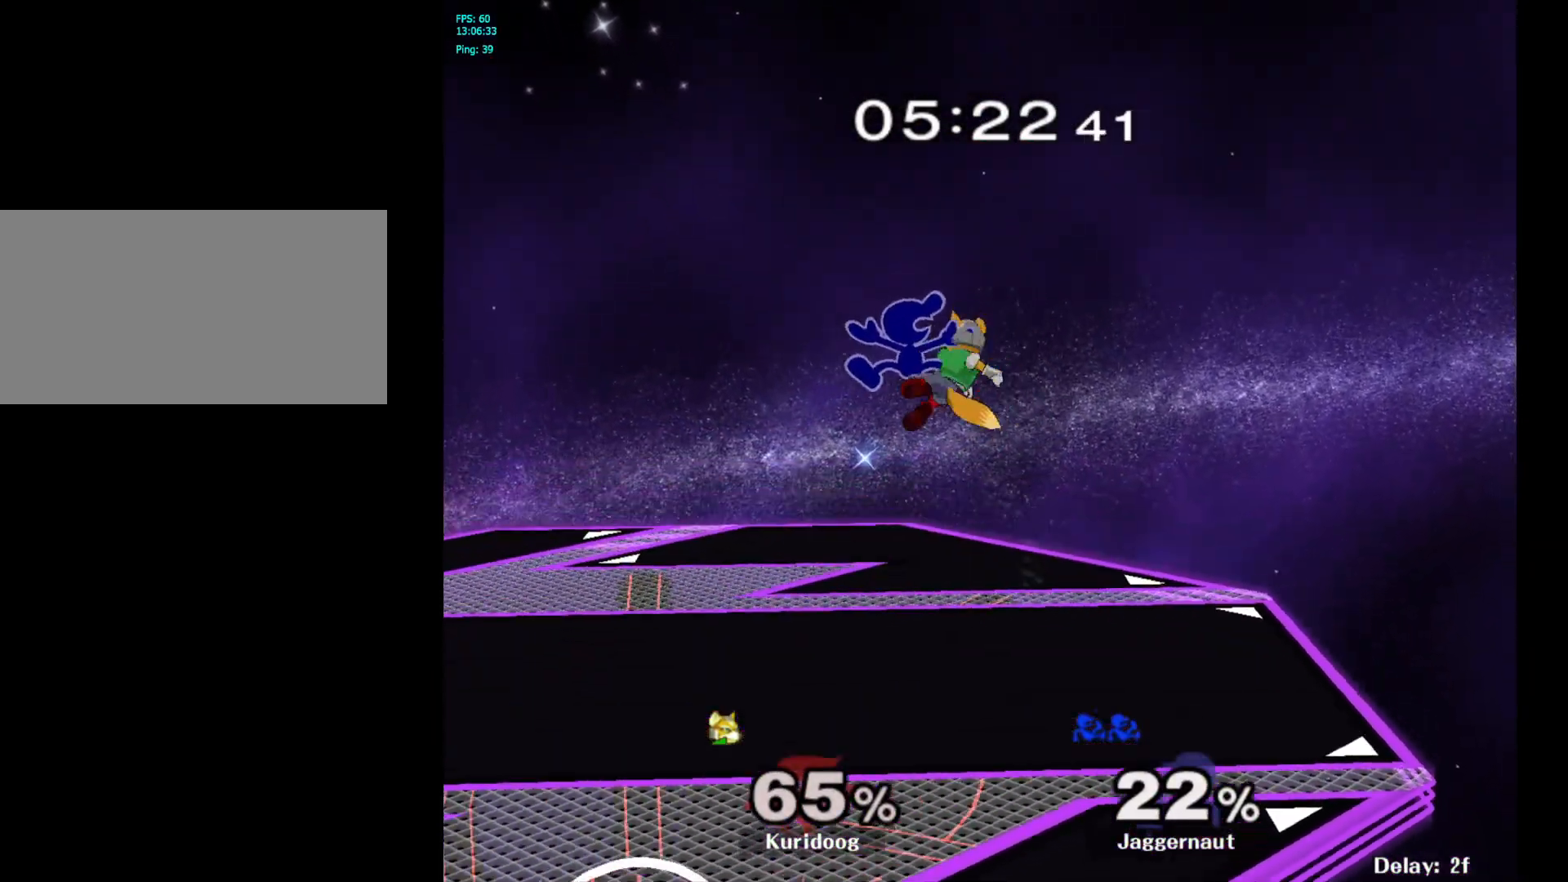
{"dt_ms": 500, "buttons": [], "left_stick": "left", "right_stick": "center", "events": [[67, "right_stick", "down"], [150, "right_stick", "center"]]}
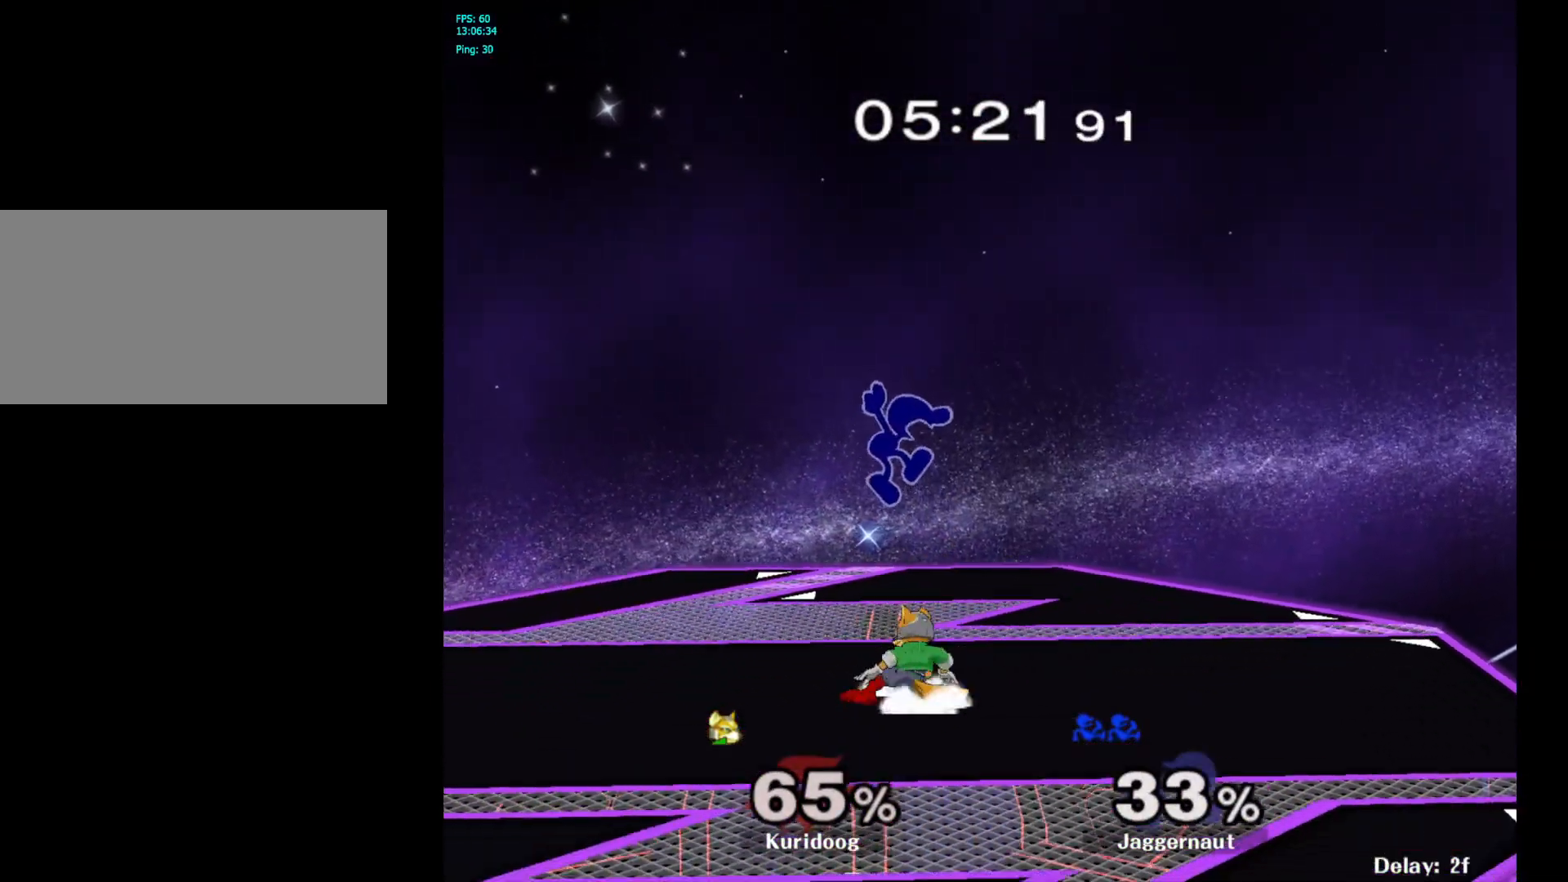
{"dt_ms": 500, "buttons": ["R1"], "left_stick": "down", "right_stick": "center", "events": [[50, "right_stick", "down"], [100, "right_stick", "center"], [283, "left_stick", "down-left"], [317, "R1", "down"], [417, "left_stick", "down"]]}
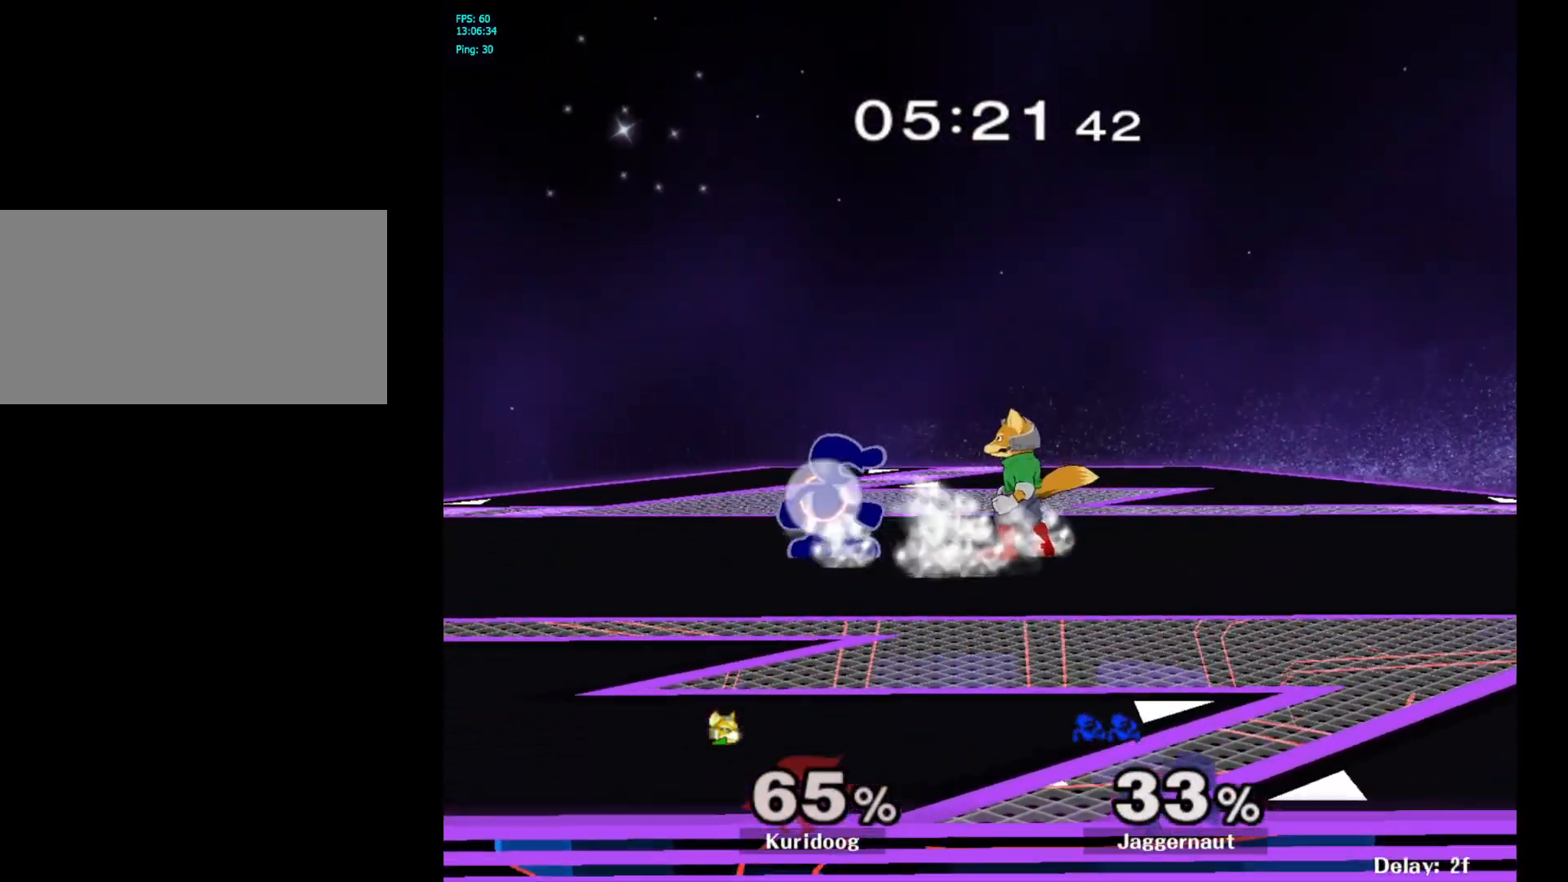
{"dt_ms": 500, "buttons": ["R1"], "left_stick": "center", "right_stick": "center", "events": [[83, "left_stick", "center"]]}
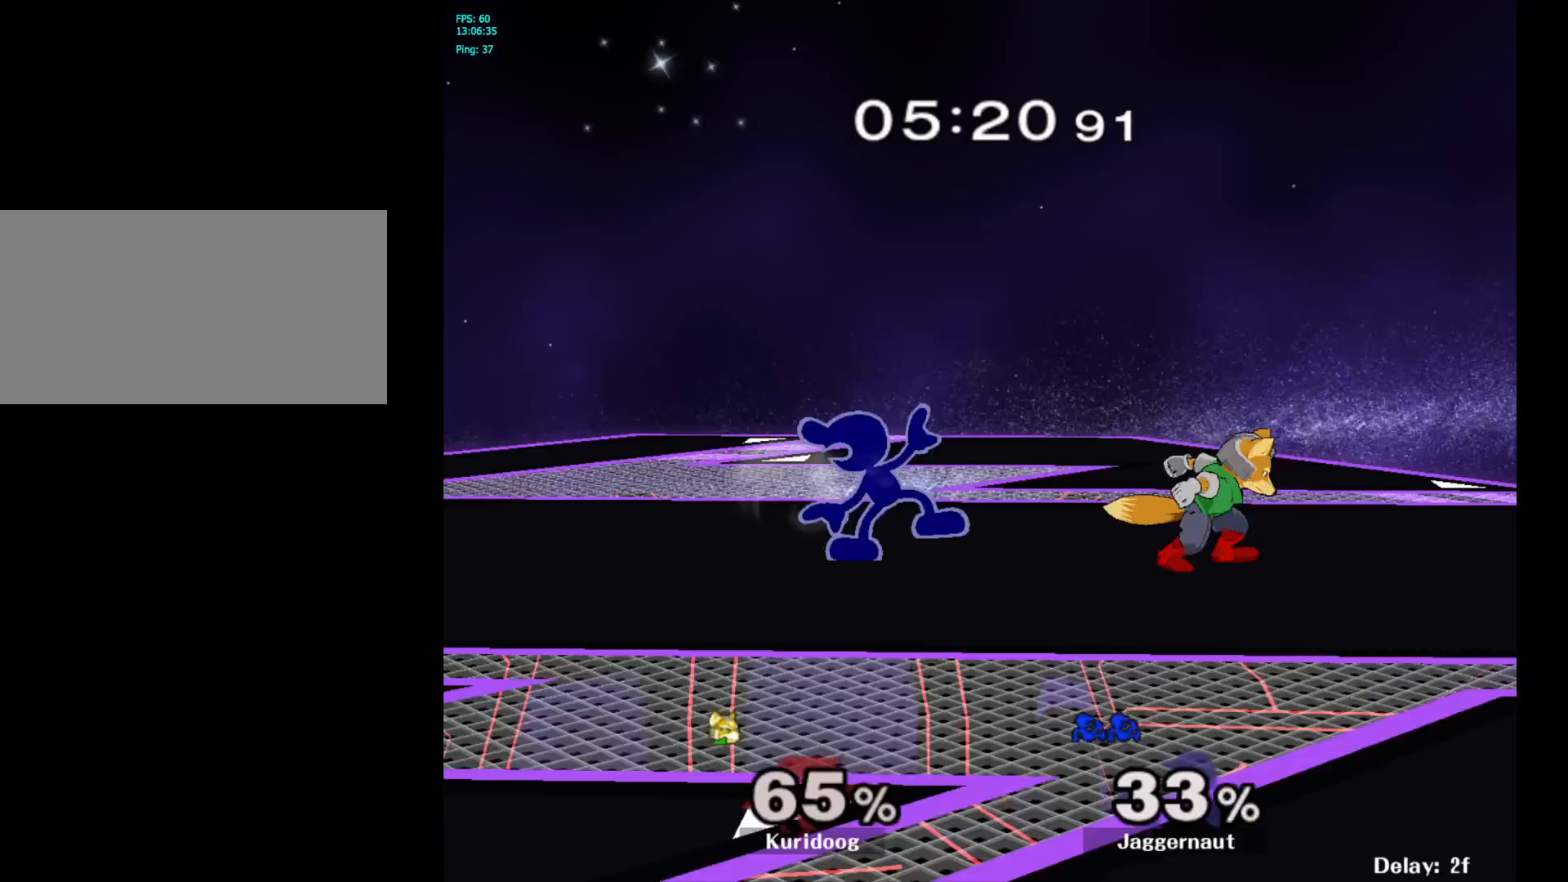
{"dt_ms": 500, "buttons": [], "left_stick": "left", "right_stick": "center", "events": [[183, "R1", "up"], [183, "left_stick", "left"]]}
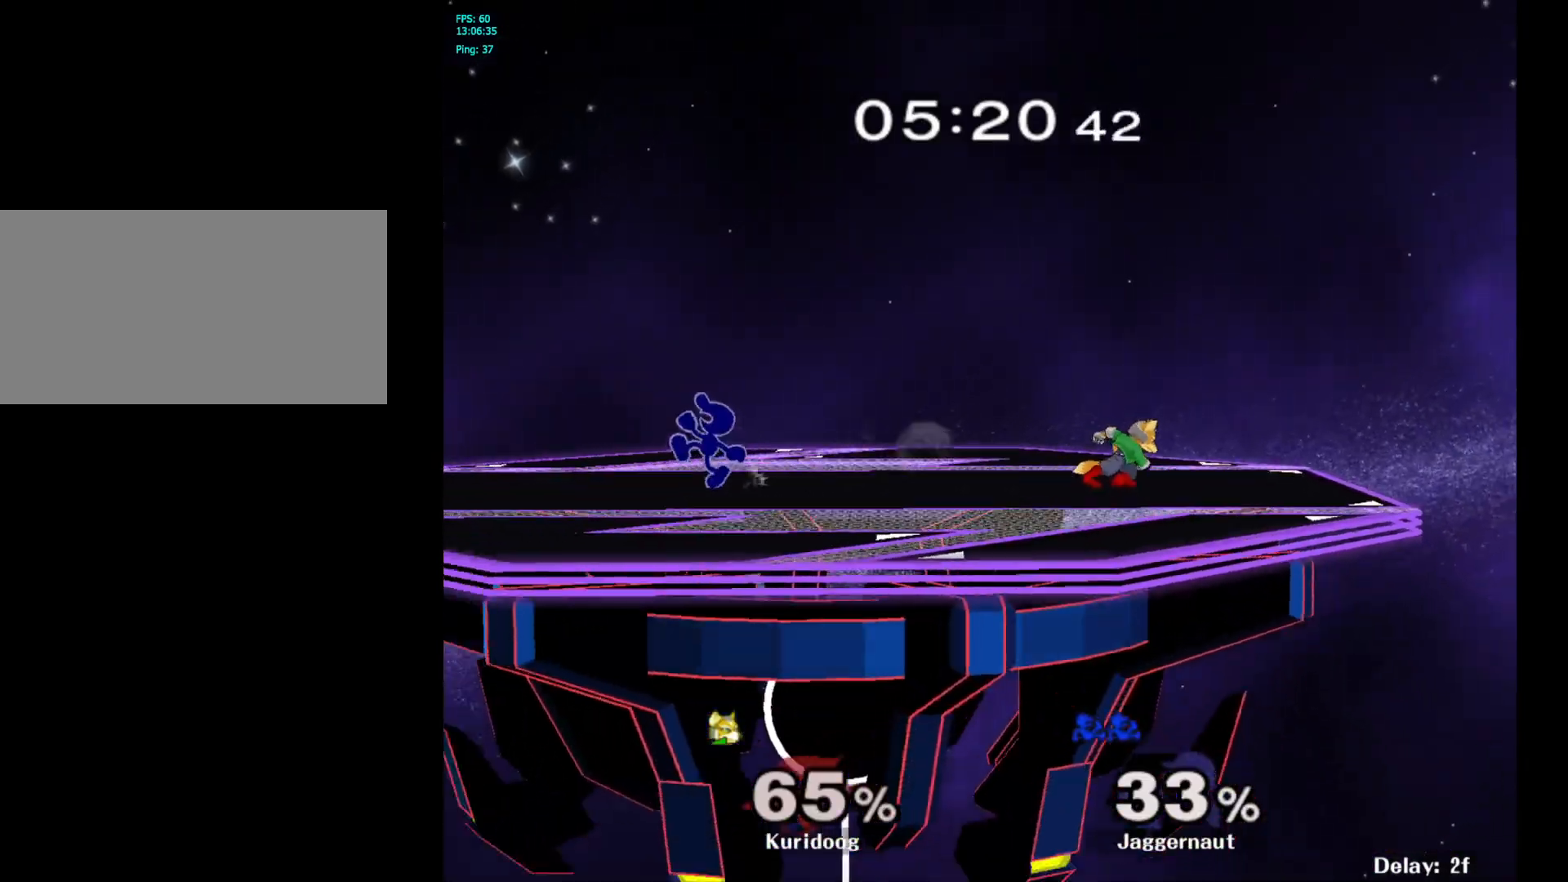
{"dt_ms": 500, "buttons": [], "left_stick": "center", "right_stick": "center", "events": [[17, "left_stick", "center"], [100, "left_stick", "right"], [183, "Y", "down"], [200, "Y", "up"], [350, "left_stick", "center"]]}
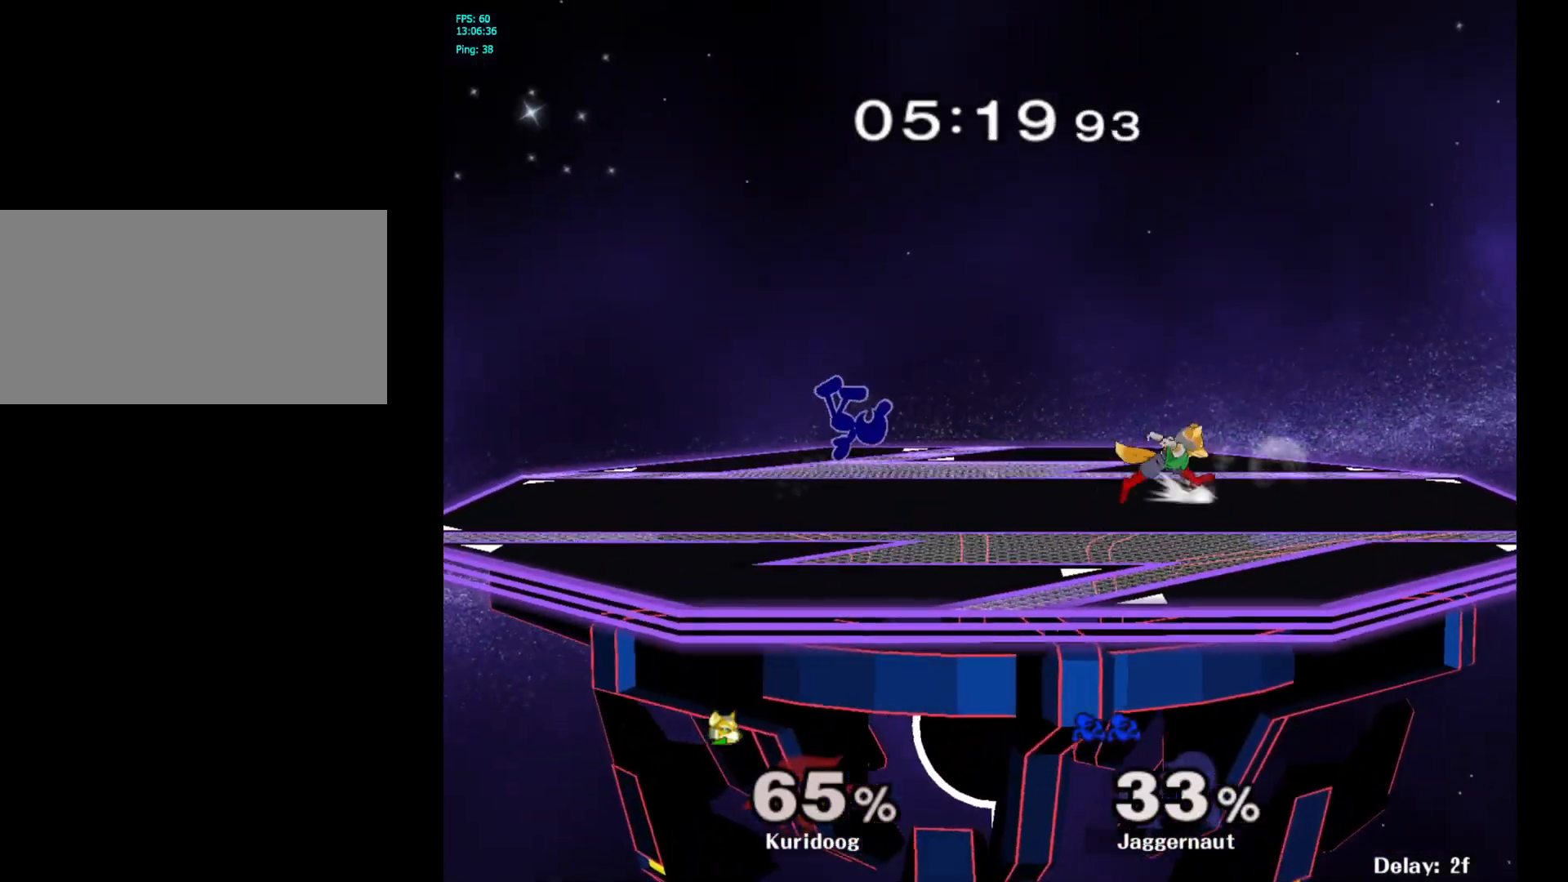
{"dt_ms": 500, "buttons": [], "left_stick": "right", "right_stick": "center"}
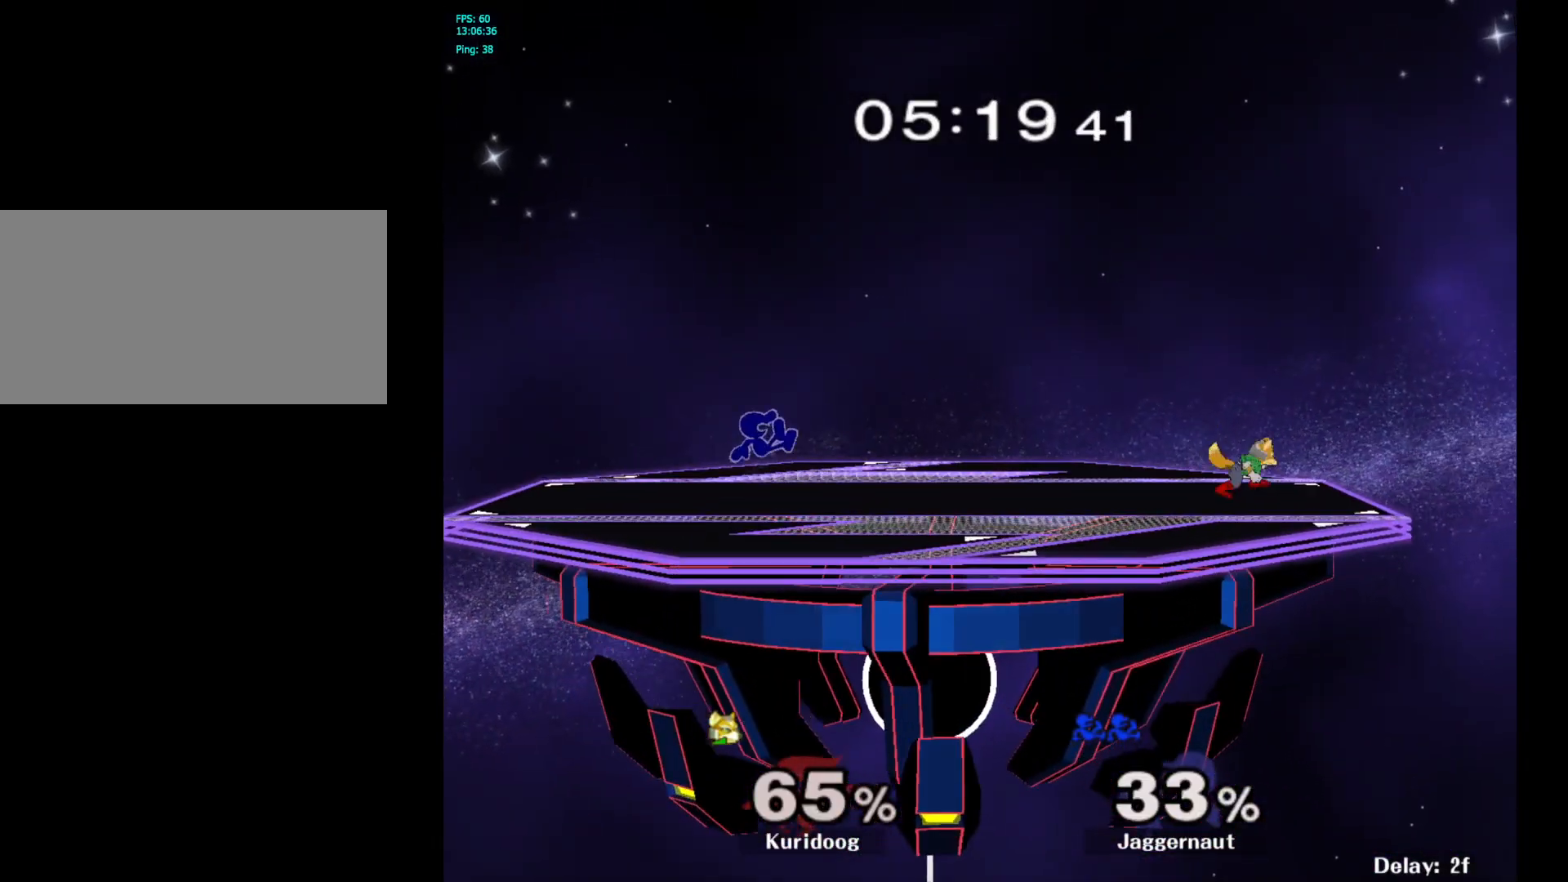
{"dt_ms": 500, "buttons": [], "left_stick": "right", "right_stick": "center", "events": [[150, "left_stick", "center"], [200, "left_stick", "down-left"], [267, "R1", "down"], [400, "R1", "up"], [400, "left_stick", "center"], [483, "left_stick", "right"]]}
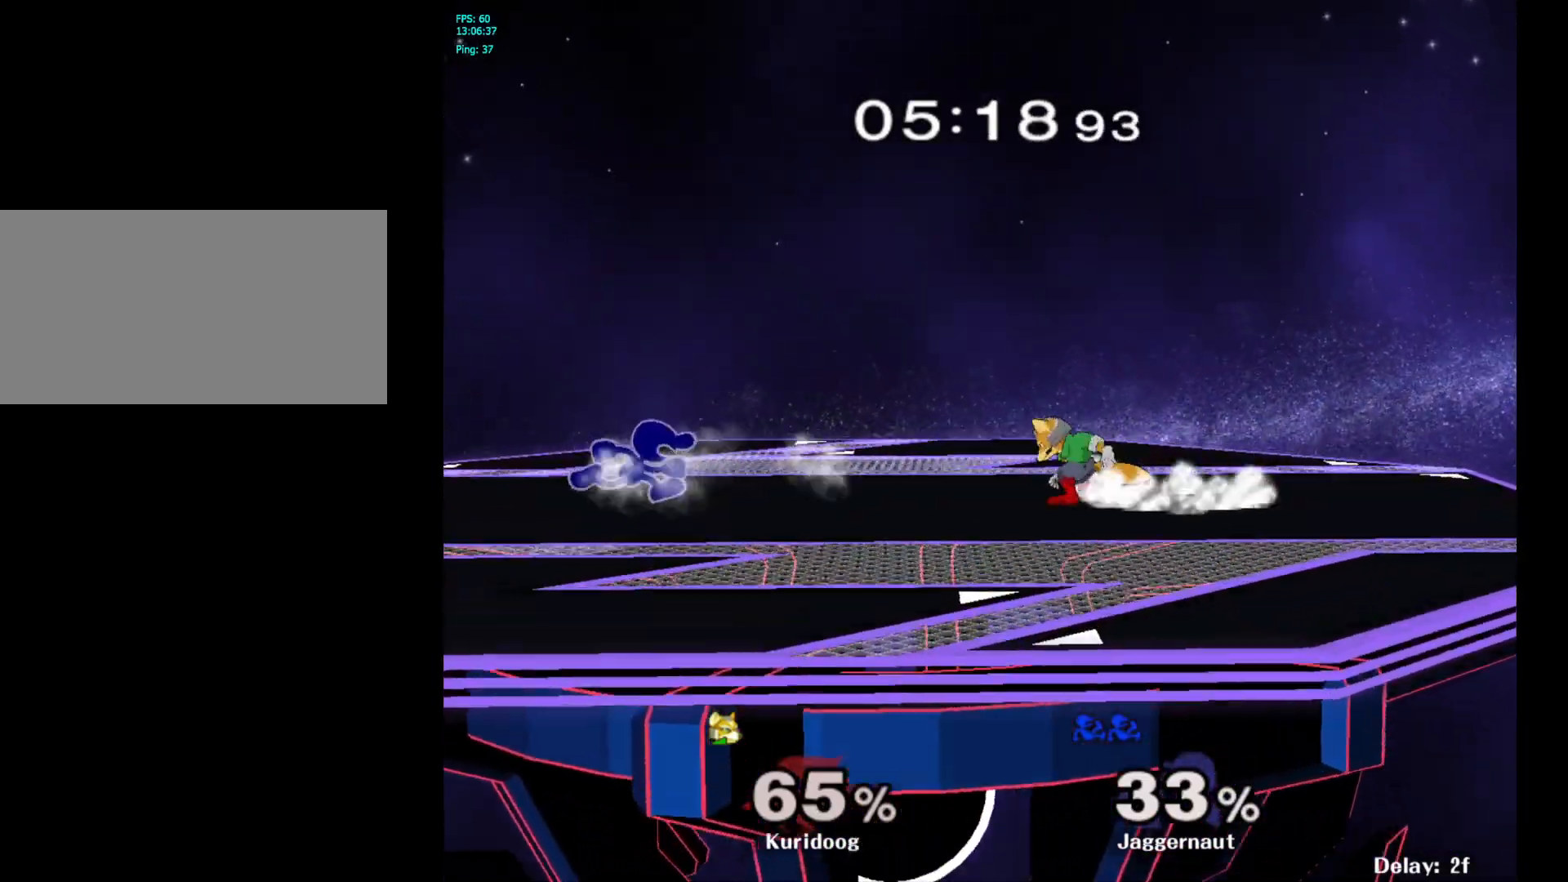
{"dt_ms": 500, "buttons": [], "left_stick": "center", "right_stick": "center"}
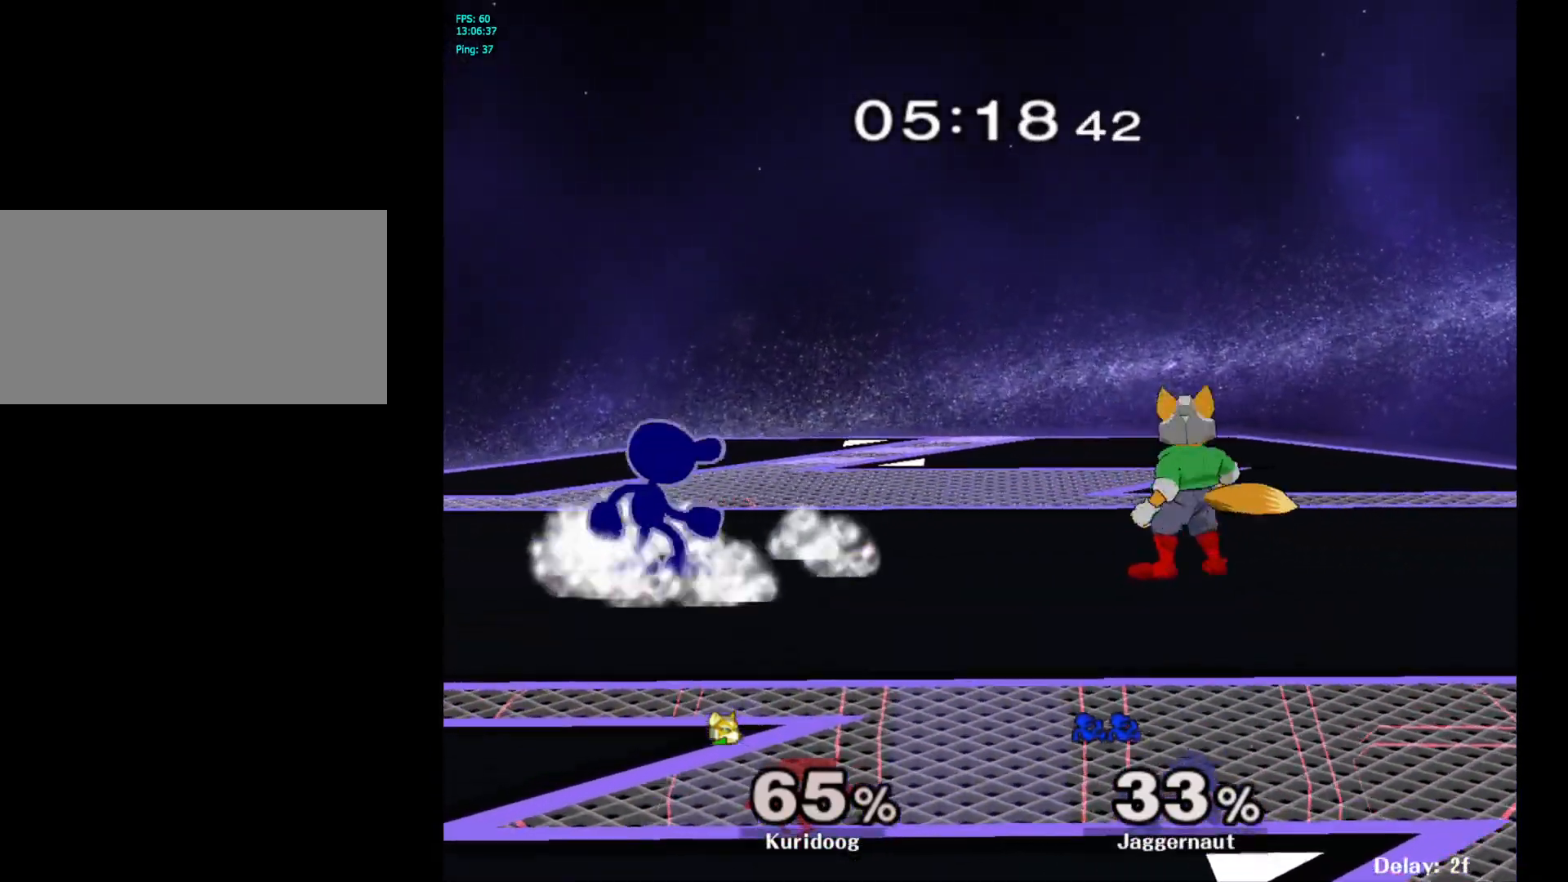
{"dt_ms": 500, "buttons": ["Y", "R1"], "left_stick": "center", "right_stick": "center", "events": [[83, "Y", "down"], [100, "left_stick", "down-left"], [150, "R1", "down"], [250, "Y", "up"], [283, "R1", "up"], [317, "left_stick", "center"], [400, "Y", "down"], [467, "R1", "down"]]}
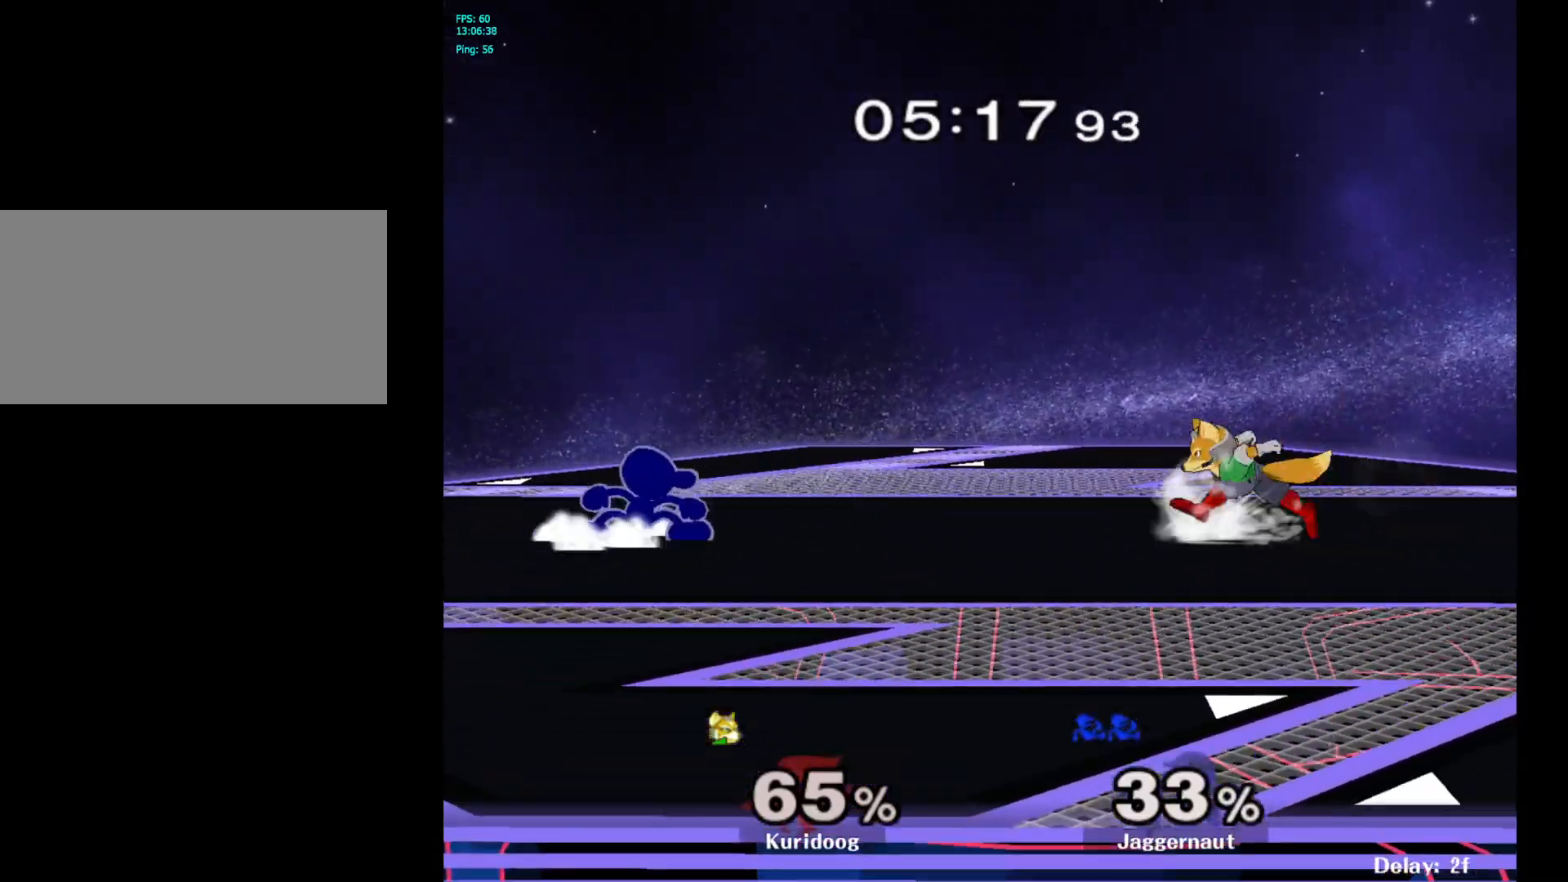
{"dt_ms": 500, "buttons": [], "left_stick": "center", "right_stick": "center"}
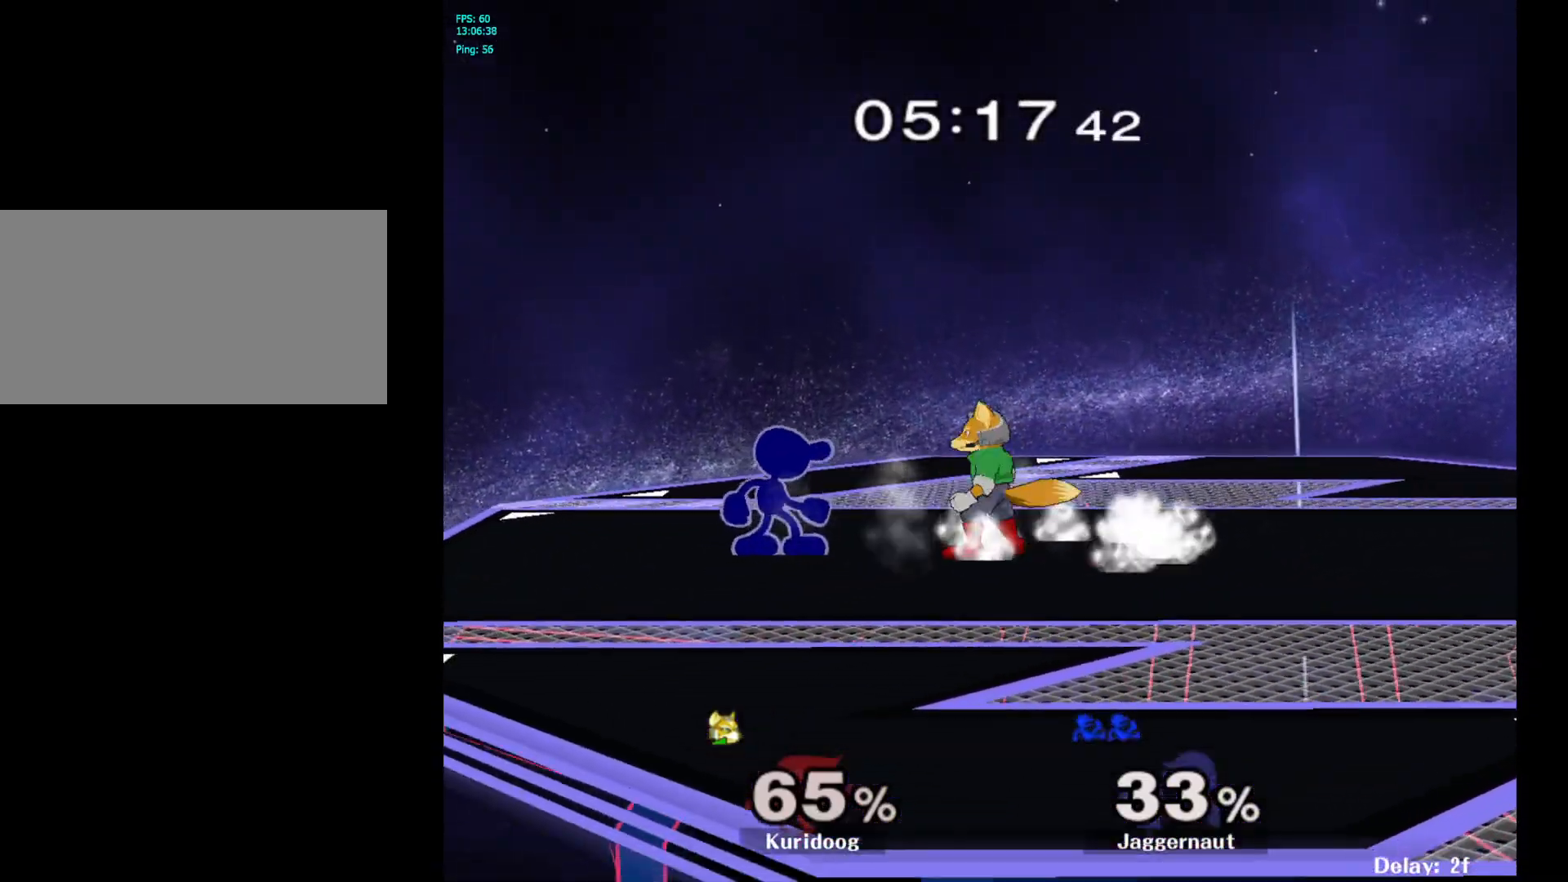
{"dt_ms": 500, "buttons": ["A"], "left_stick": "down", "right_stick": "center", "events": [[50, "A", "down"], [150, "A", "up"], [350, "A", "down"], [350, "left_stick", "down"], [450, "A", "up"], [500, "A", "down"]]}
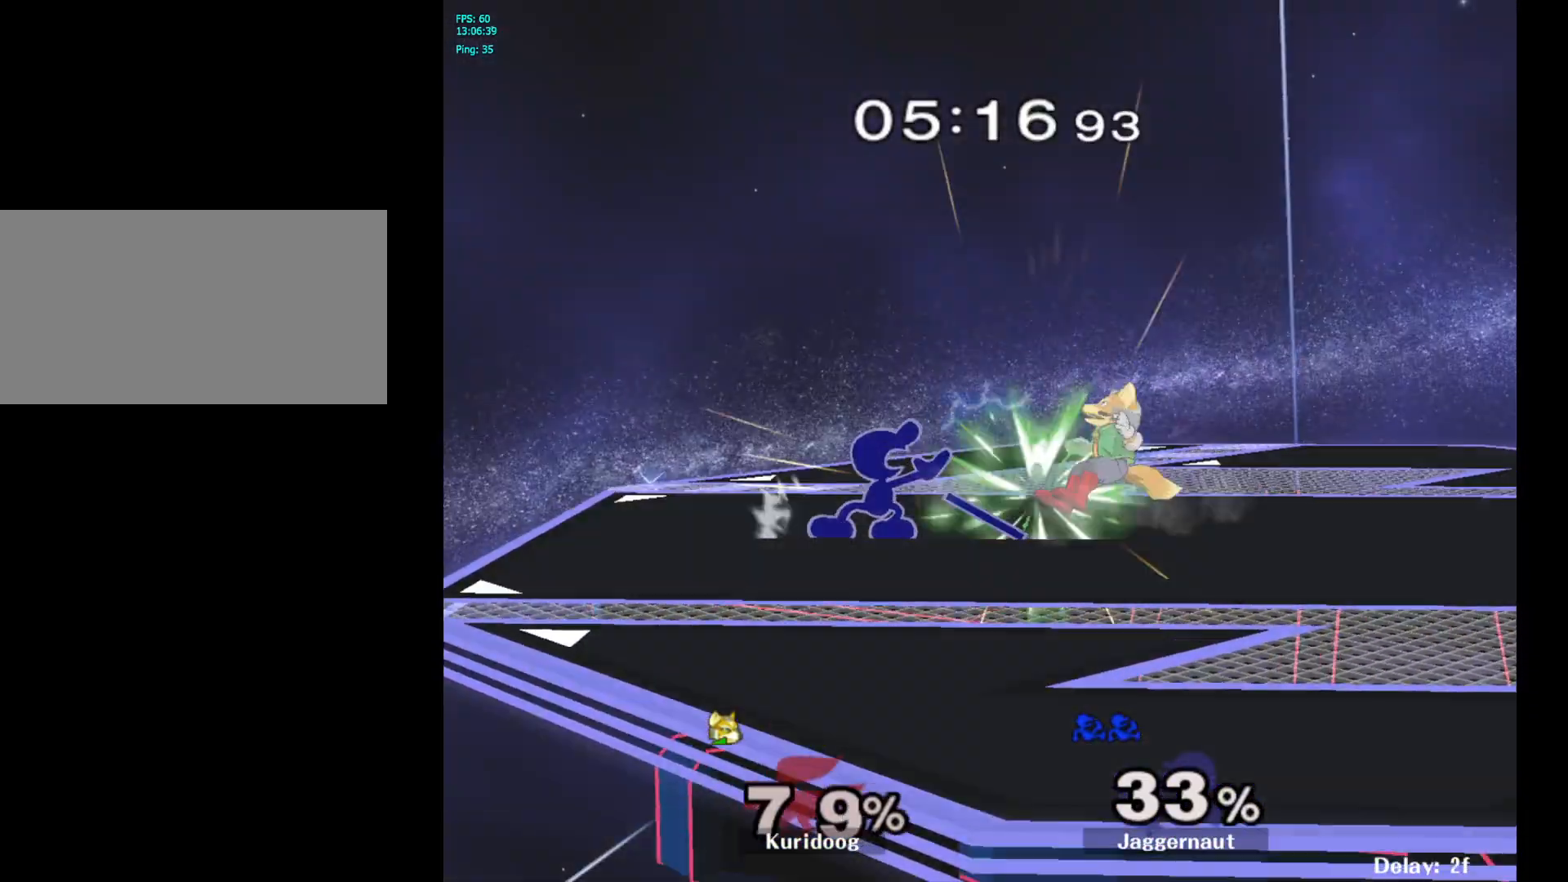
{"dt_ms": 500, "buttons": [], "left_stick": "right", "right_stick": "center", "events": [[133, "A", "up"], [200, "left_stick", "center"], [333, "left_stick", "right"]]}
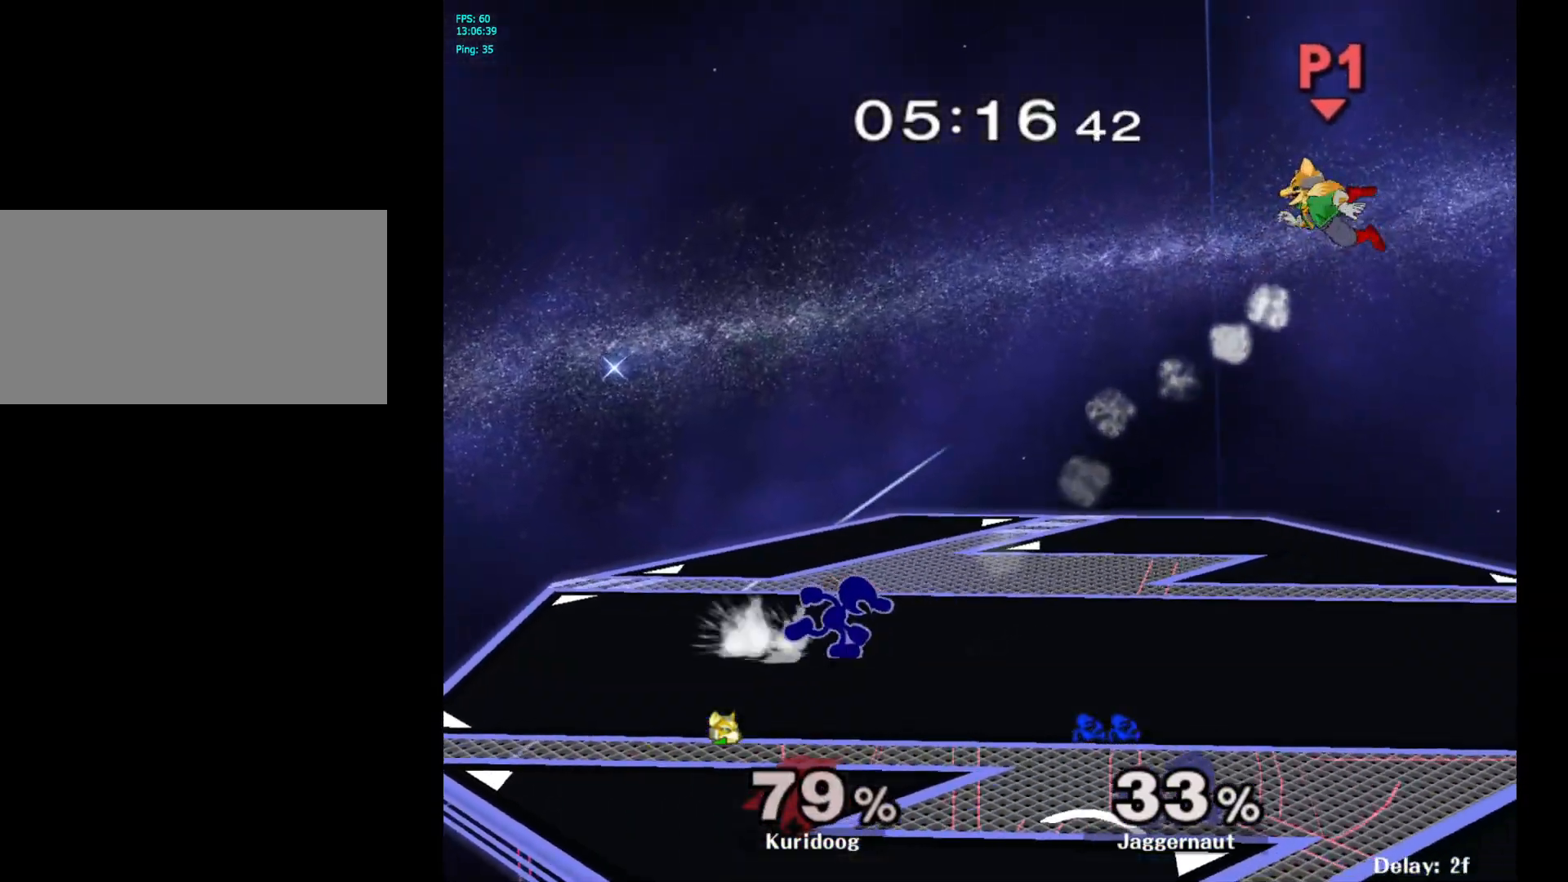
{"dt_ms": 500, "buttons": [], "left_stick": "center", "right_stick": "center", "events": [[200, "Y", "down"], [283, "left_stick", "center"], [300, "Y", "up"], [383, "B", "down"], [467, "B", "up"]]}
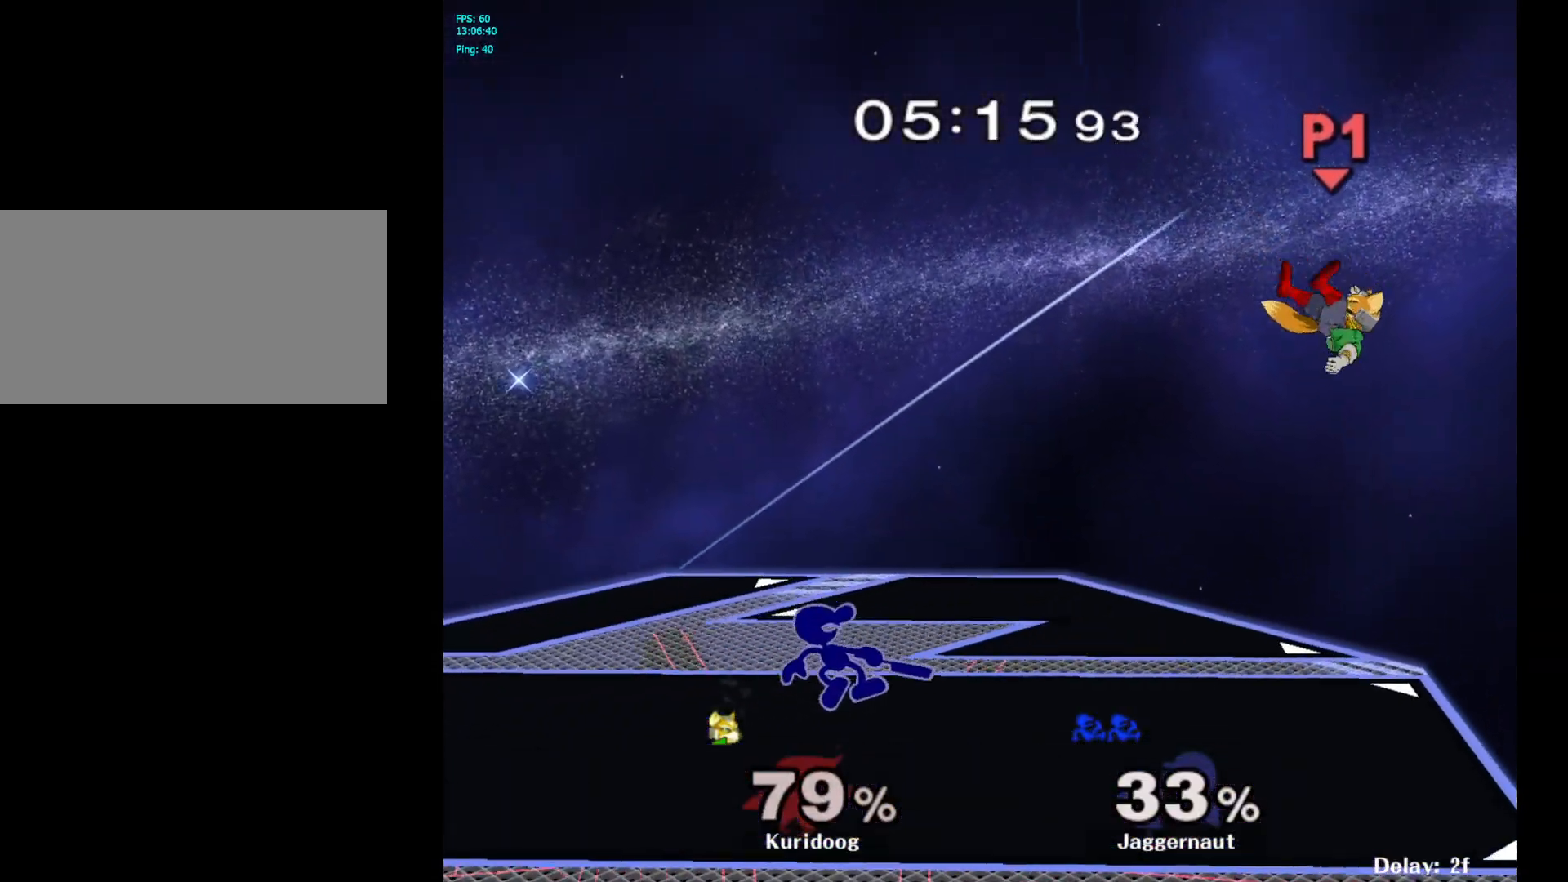
{"dt_ms": 500, "buttons": [], "left_stick": "center", "right_stick": "center", "events": [[33, "B", "down"], [117, "B", "up"], [167, "B", "down"], [267, "B", "up"]]}
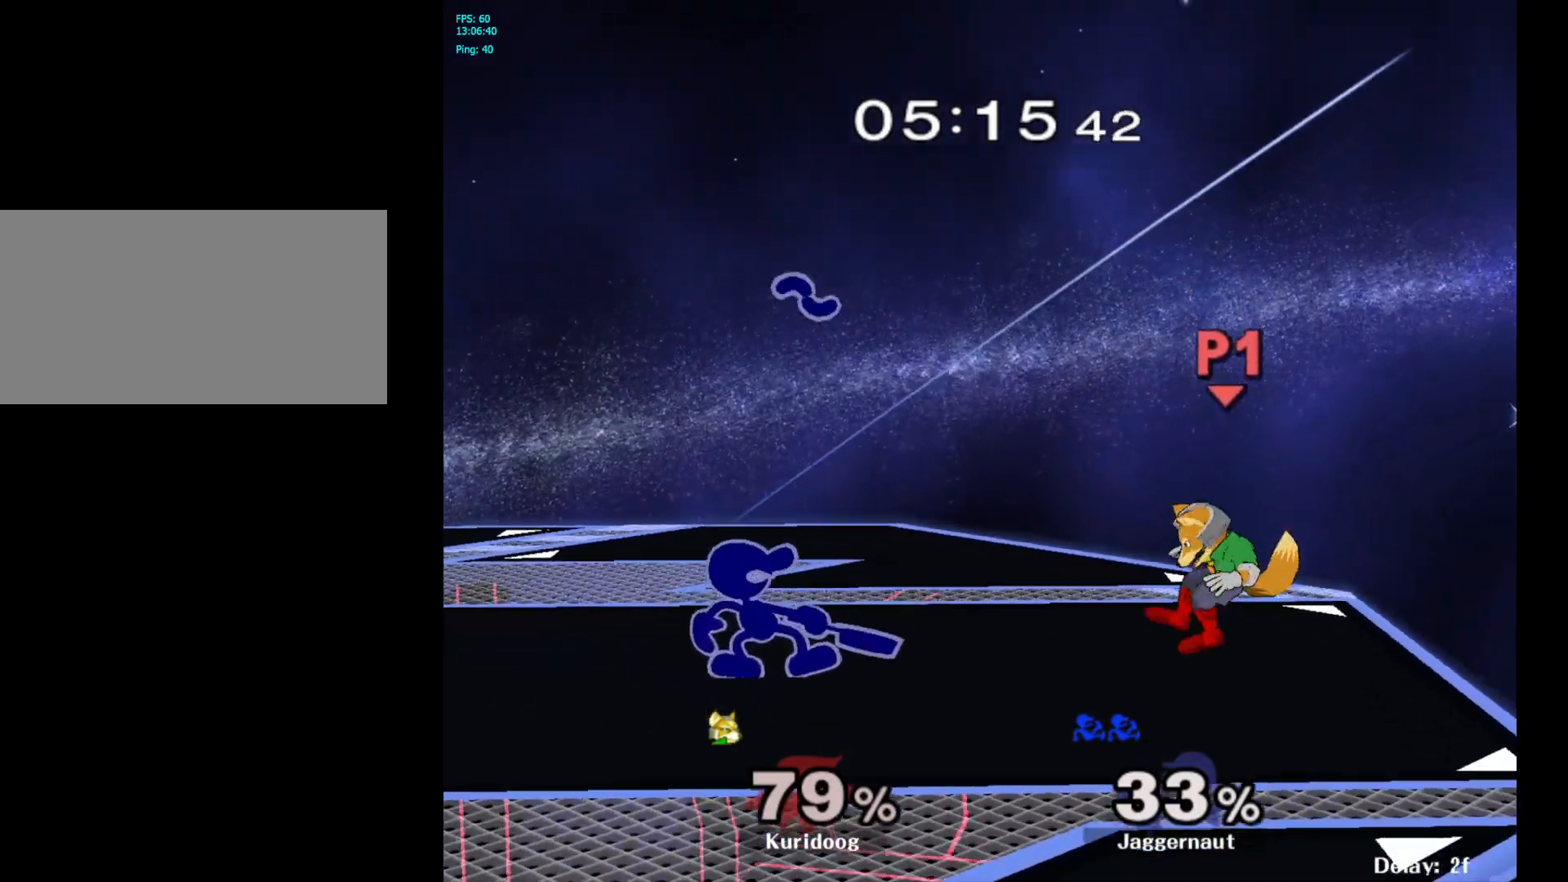
{"dt_ms": 1000, "buttons": [], "left_stick": "center", "right_stick": "center"}
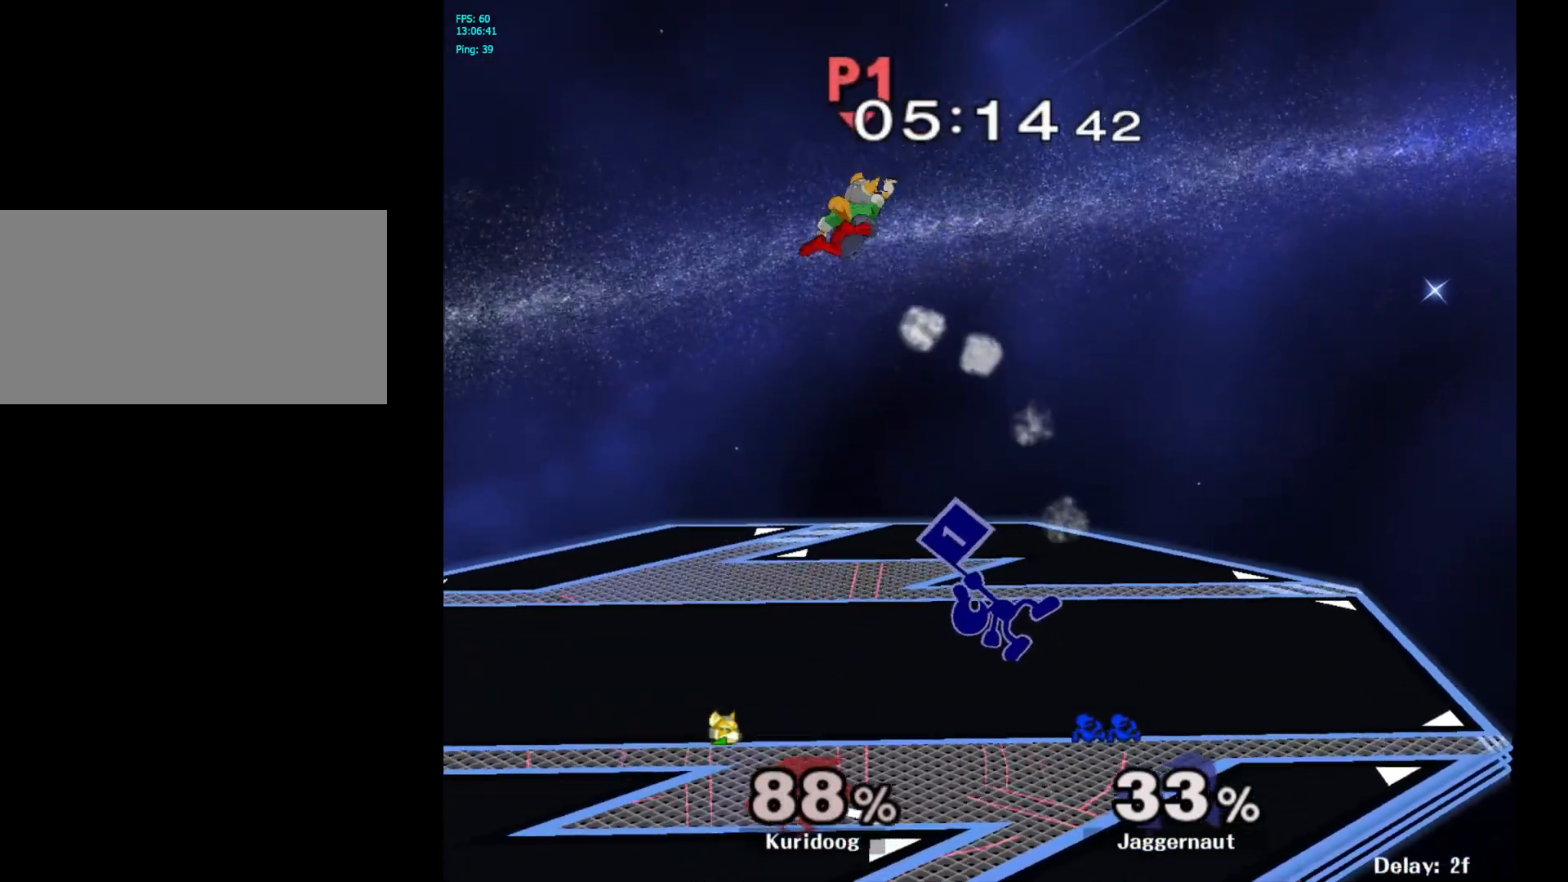
{"dt_ms": 500, "buttons": ["Y"], "left_stick": "left", "right_stick": "center", "events": [[50, "left_stick", "left"], [450, "Y", "down"]]}
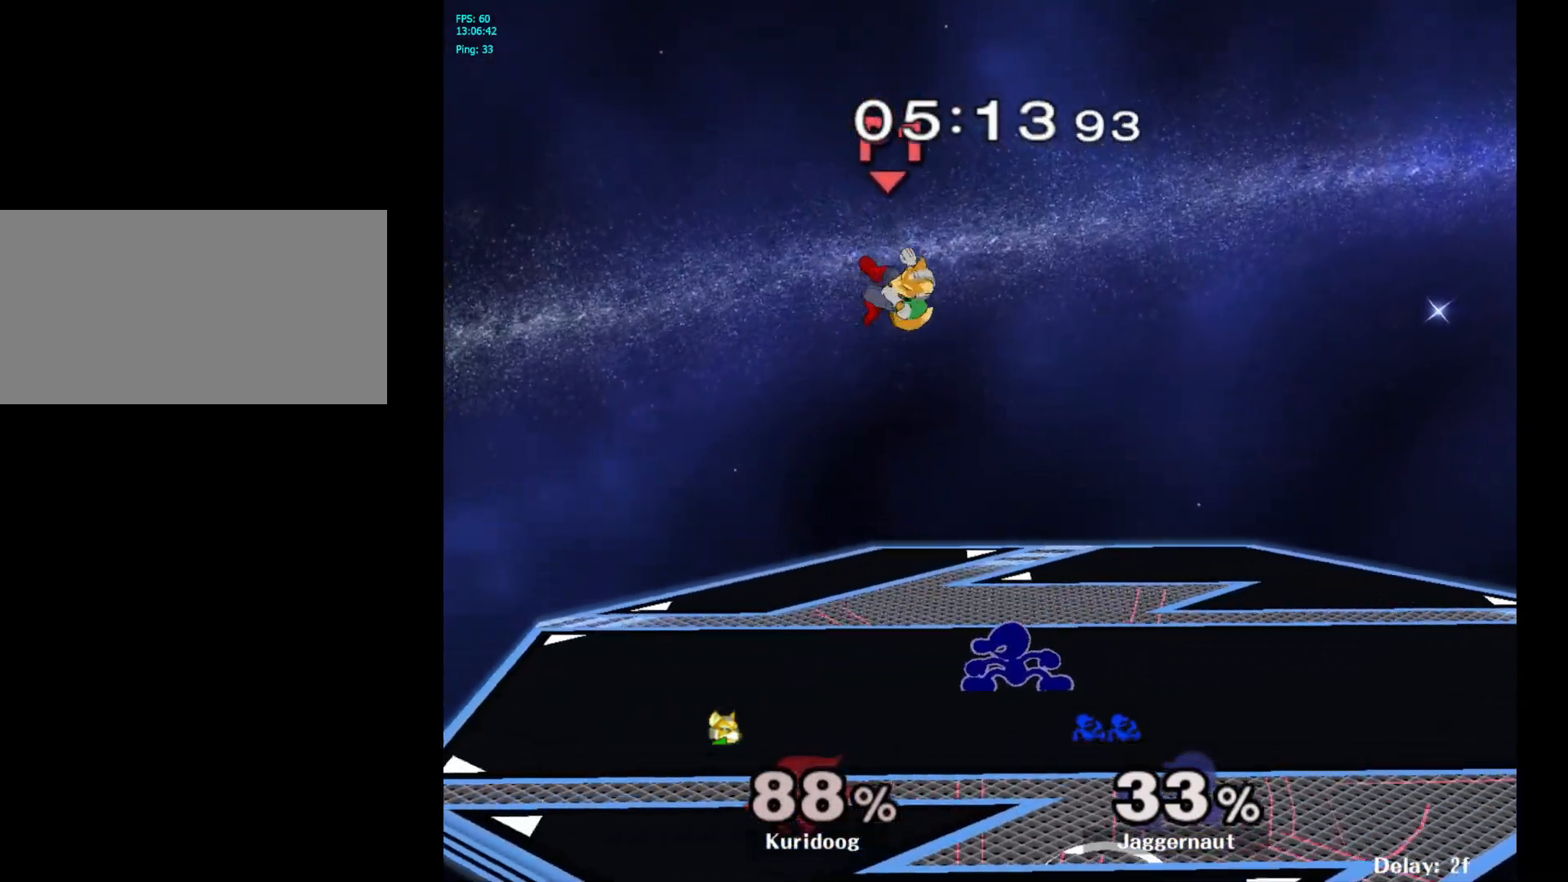
{"dt_ms": 500, "buttons": [], "left_stick": "right", "right_stick": "center", "events": [[100, "A", "down"], [167, "Y", "up"], [300, "A", "up"], [300, "left_stick", "center"], [350, "left_stick", "right"]]}
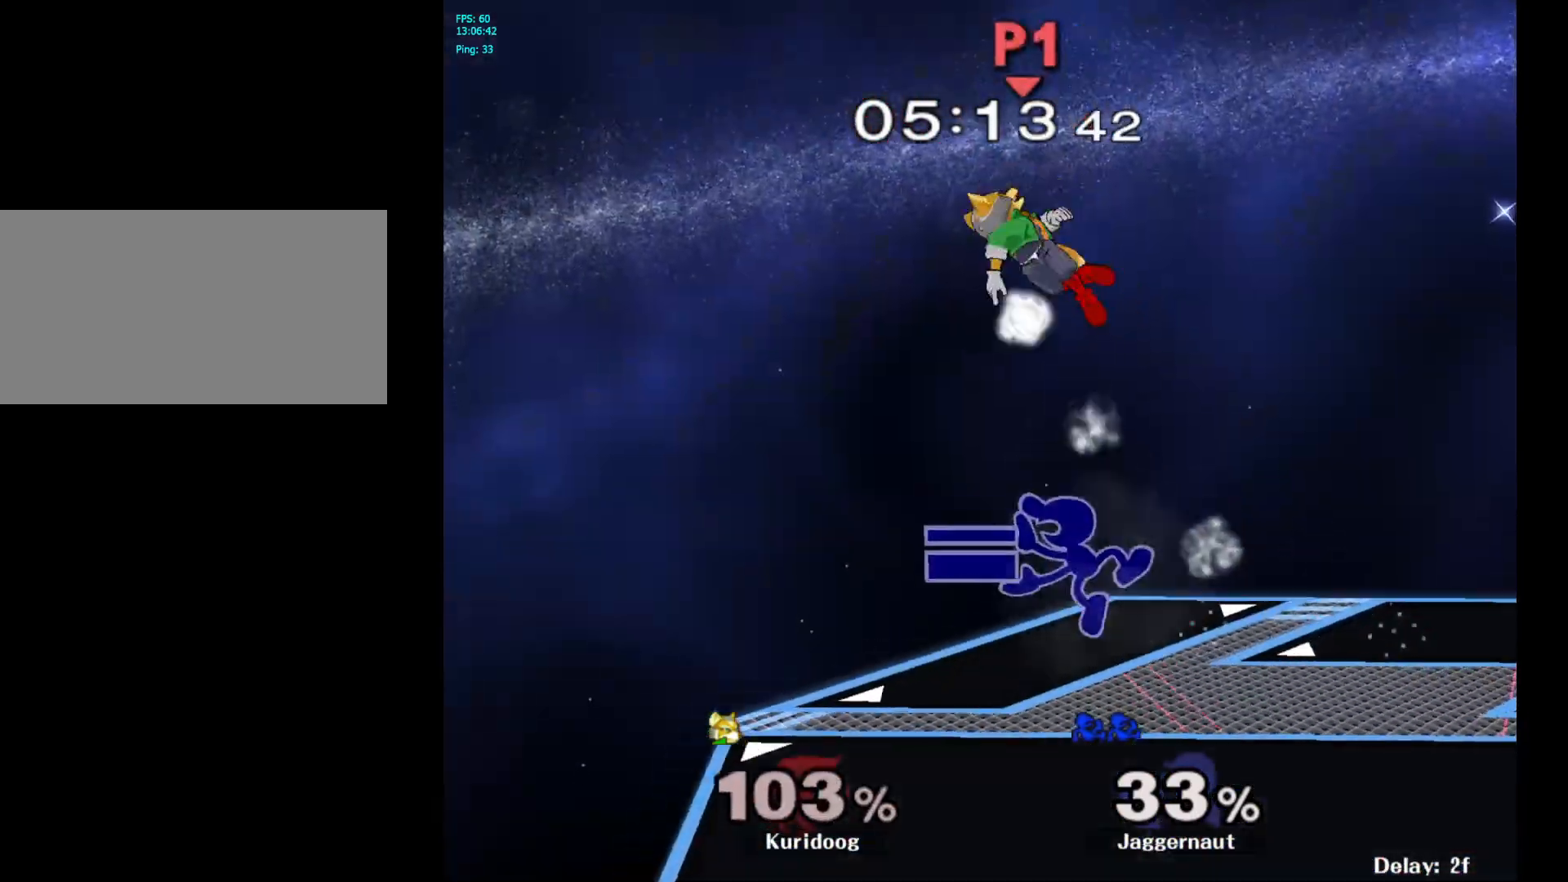
{"dt_ms": 500, "buttons": [], "left_stick": "center", "right_stick": "center", "events": [[17, "left_stick", "up-left"], [283, "left_stick", "center"]]}
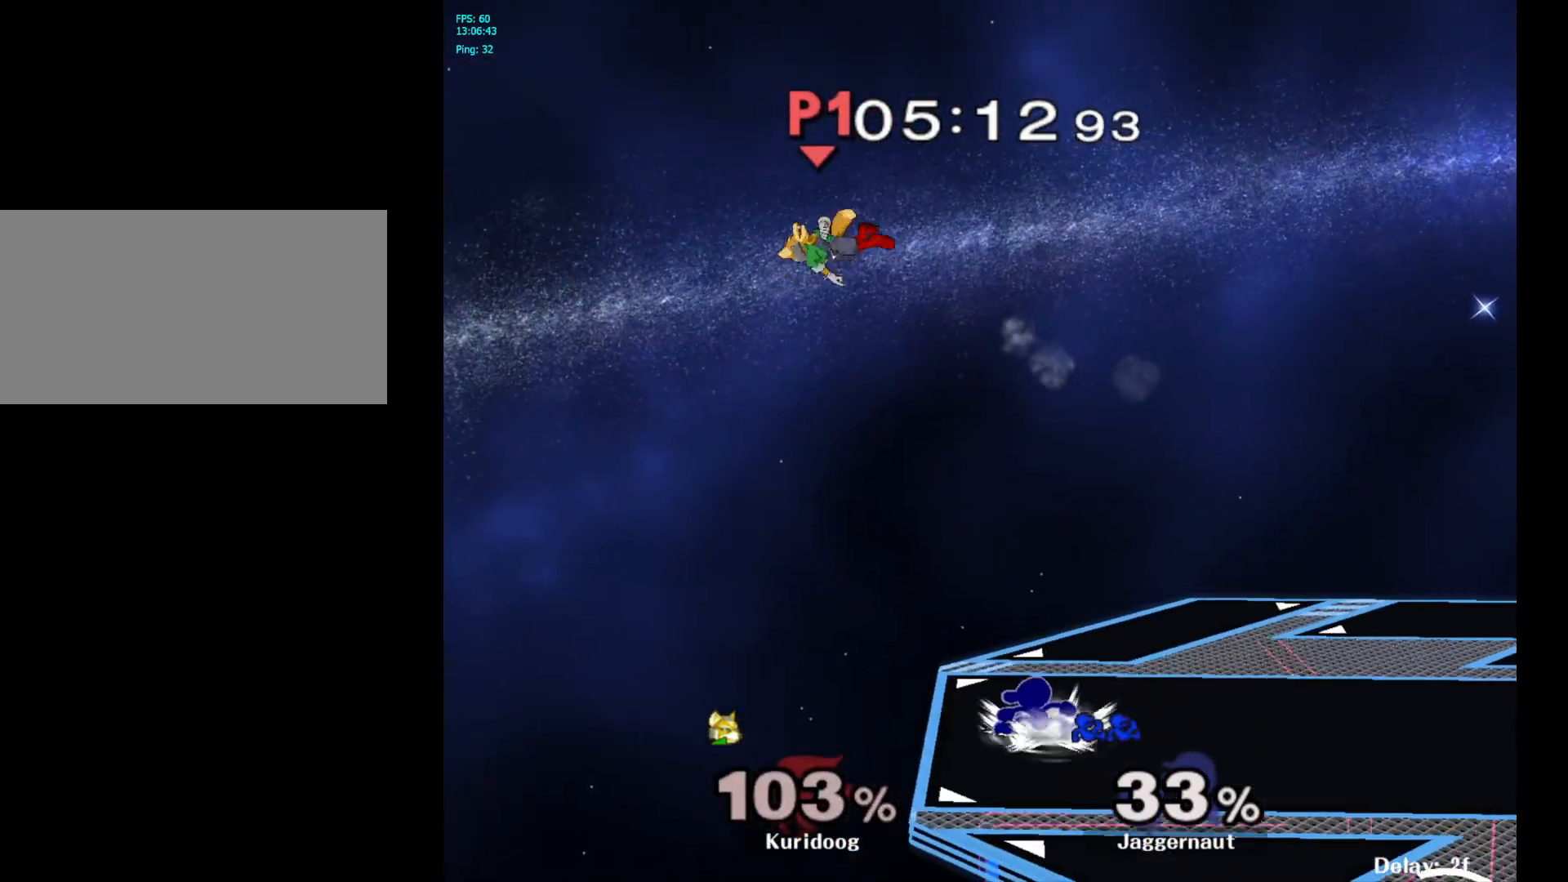
{"dt_ms": 500, "buttons": ["A", "Y", "Z"], "left_stick": "left", "right_stick": "center", "events": [[117, "left_stick", "left"], [200, "Y", "down"], [433, "A", "down"], [467, "Z", "down"]]}
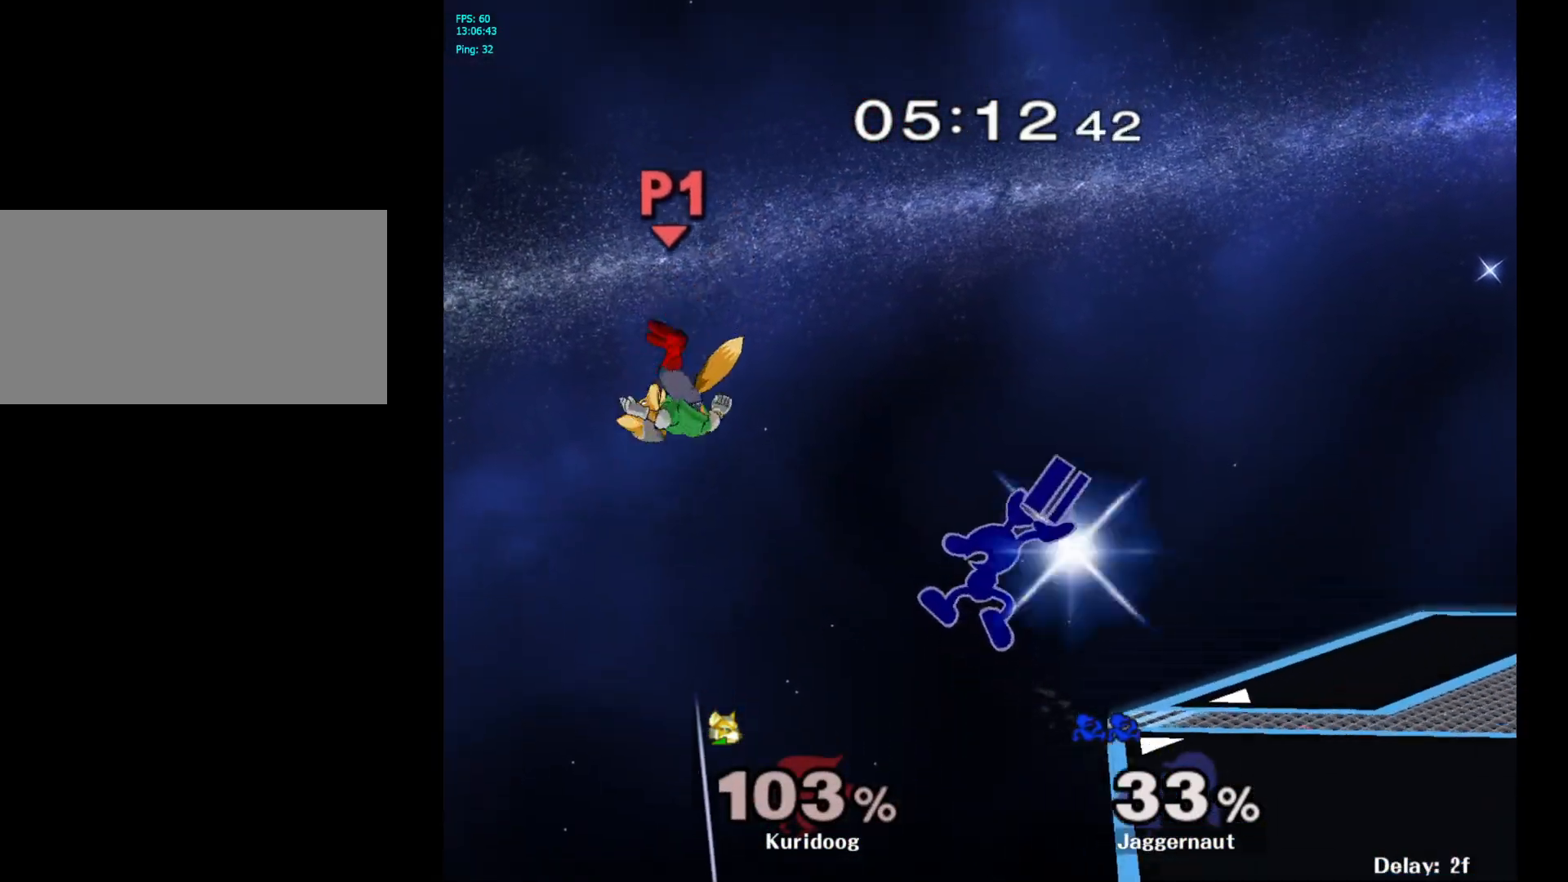
{"dt_ms": 500, "buttons": [], "left_stick": "right", "right_stick": "center", "events": [[17, "Y", "up"], [33, "Z", "up"], [167, "A", "up"], [183, "left_stick", "center"], [350, "left_stick", "right"]]}
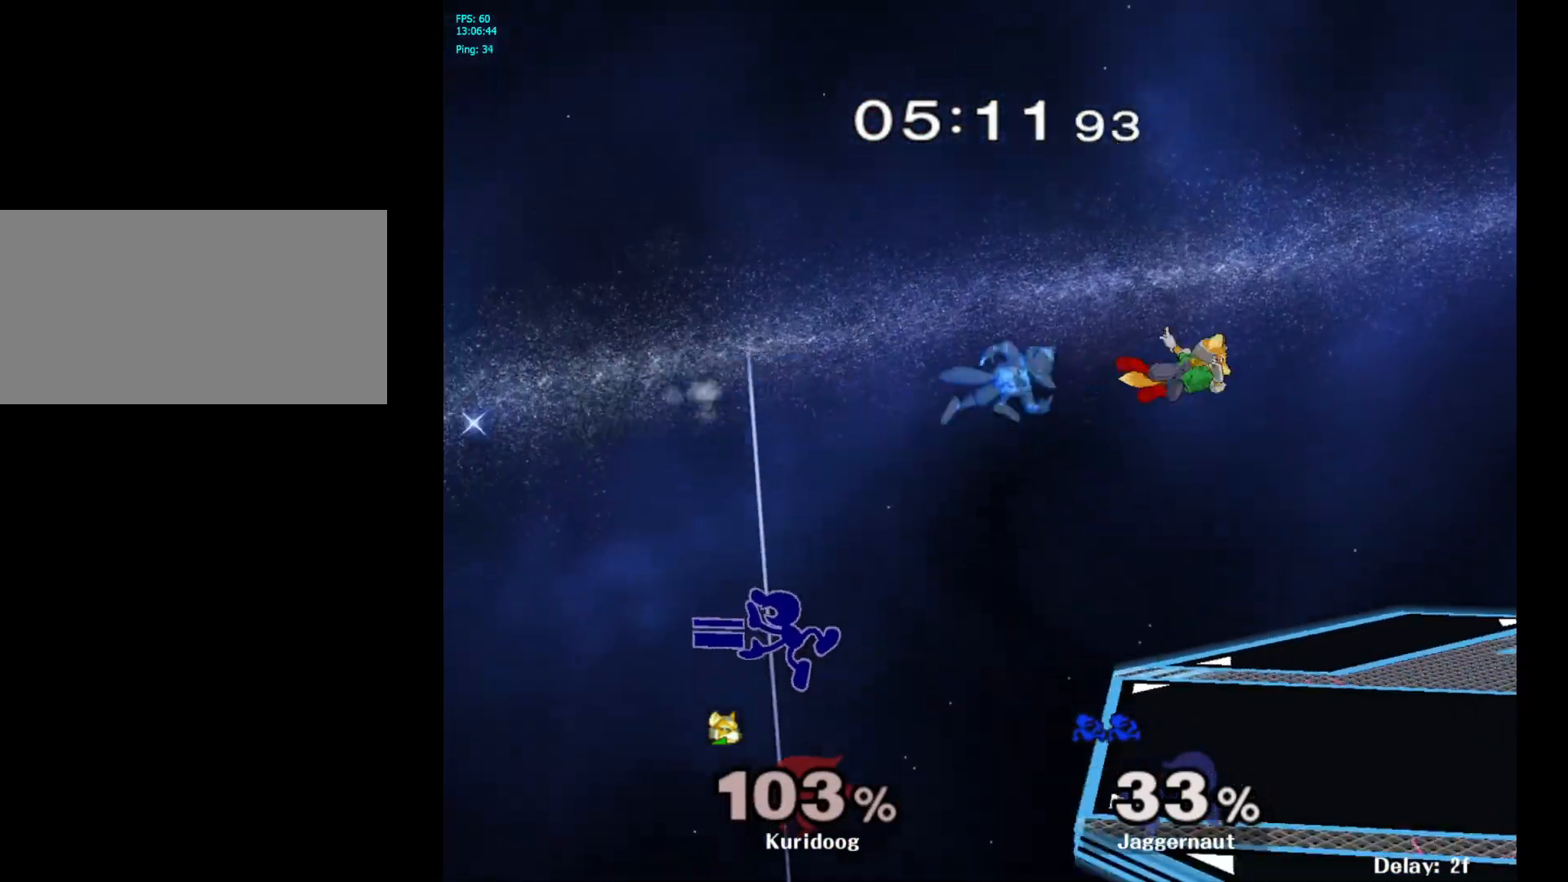
{"dt_ms": 500, "buttons": [], "left_stick": "right", "right_stick": "center", "events": []}
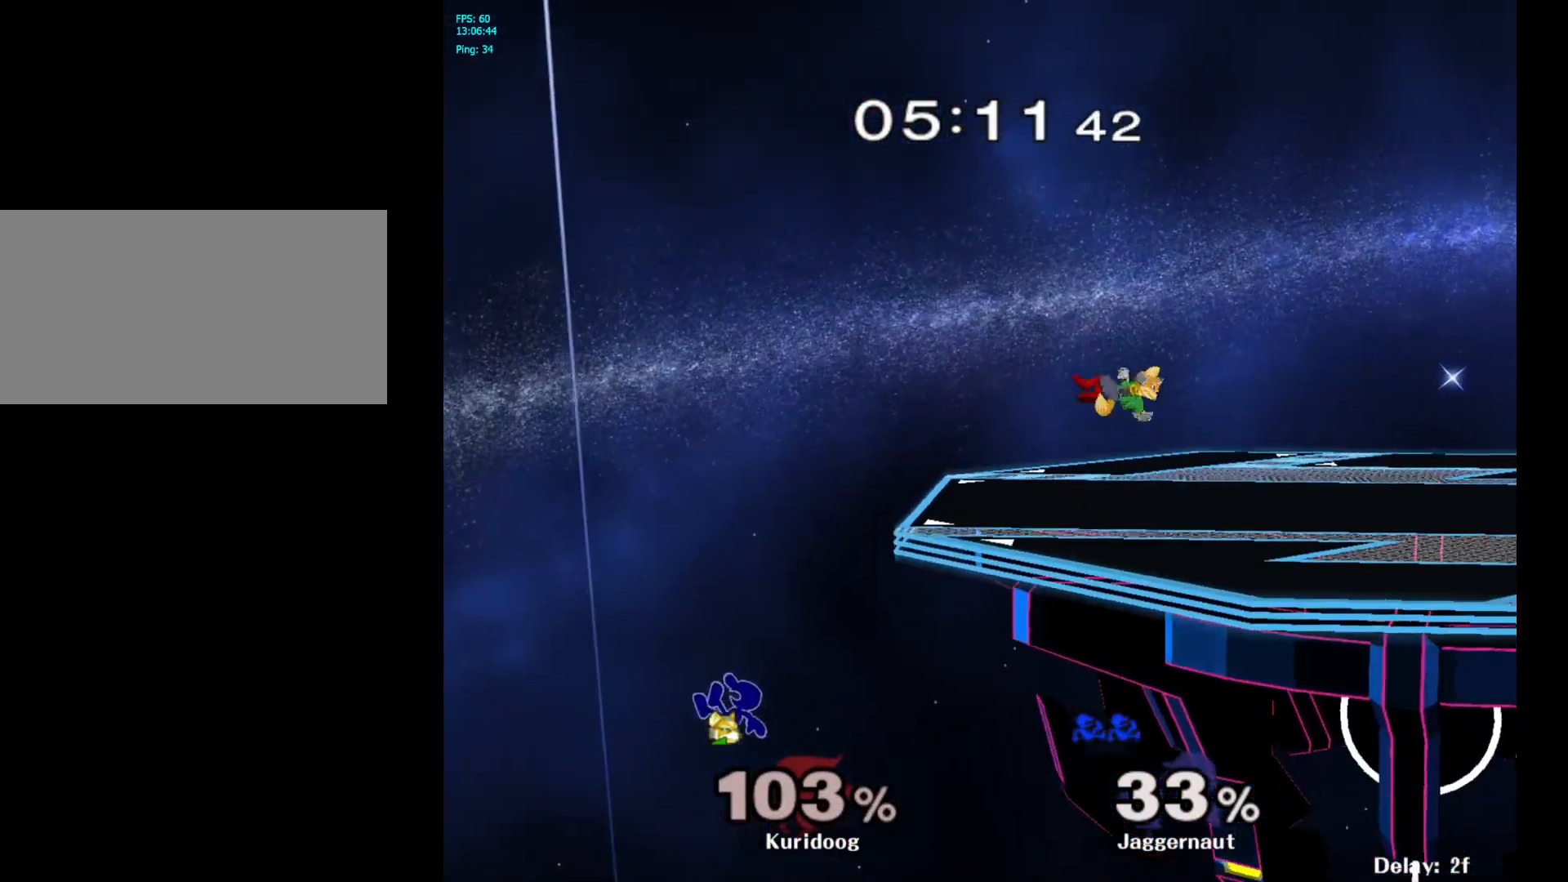
{"dt_ms": 500, "buttons": [], "left_stick": "up-right", "right_stick": "center", "events": [[167, "left_stick", "up-right"], [283, "B", "down"], [450, "B", "up"]]}
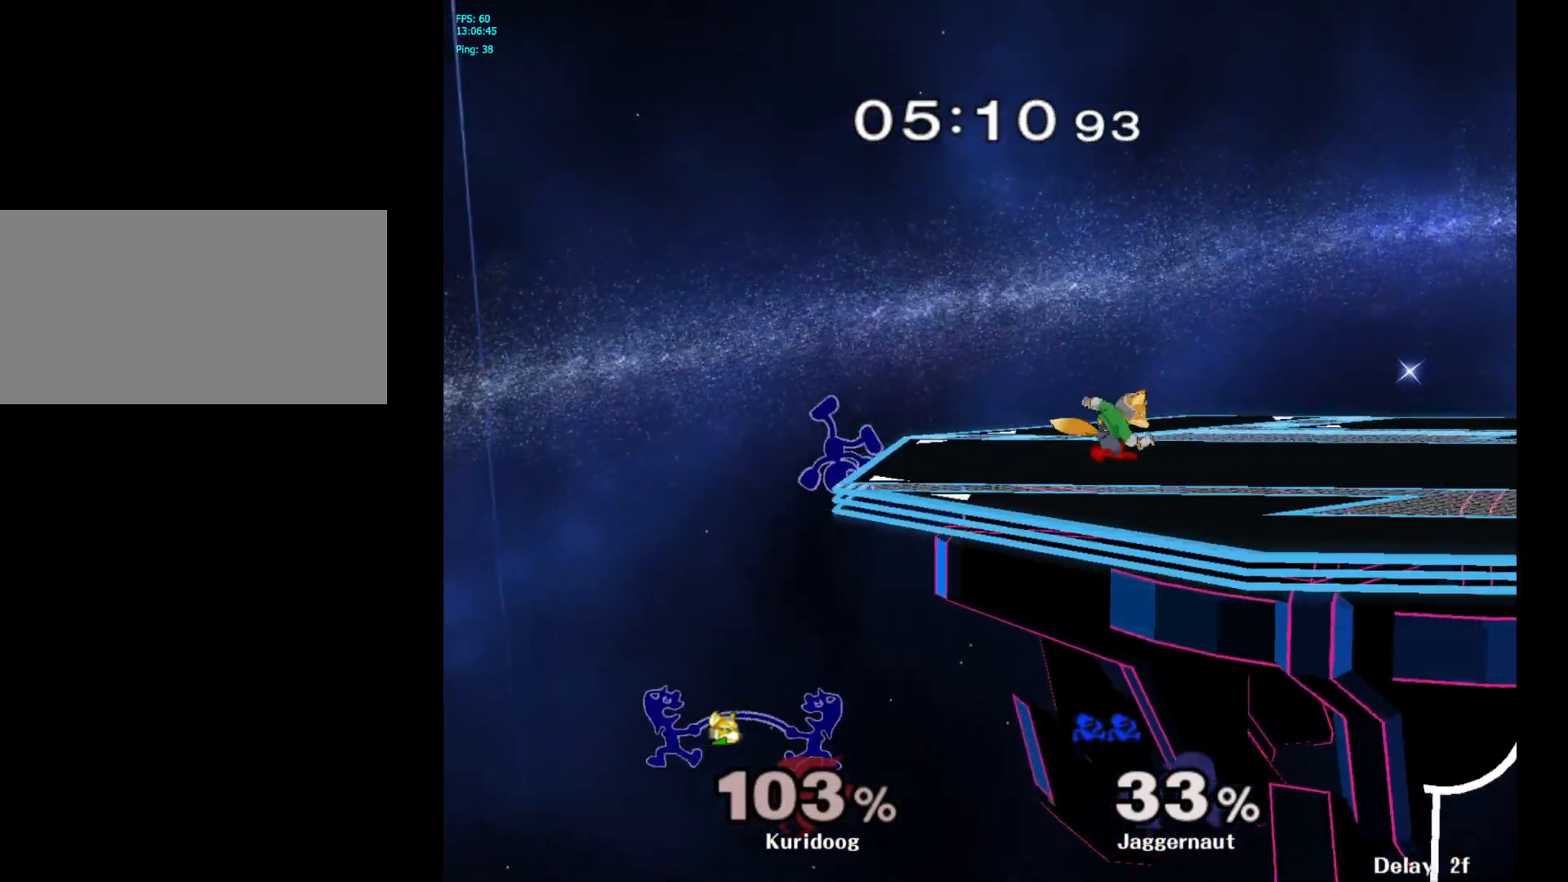
{"dt_ms": 500, "buttons": [], "left_stick": "right", "right_stick": "center", "events": [[183, "left_stick", "right"]]}
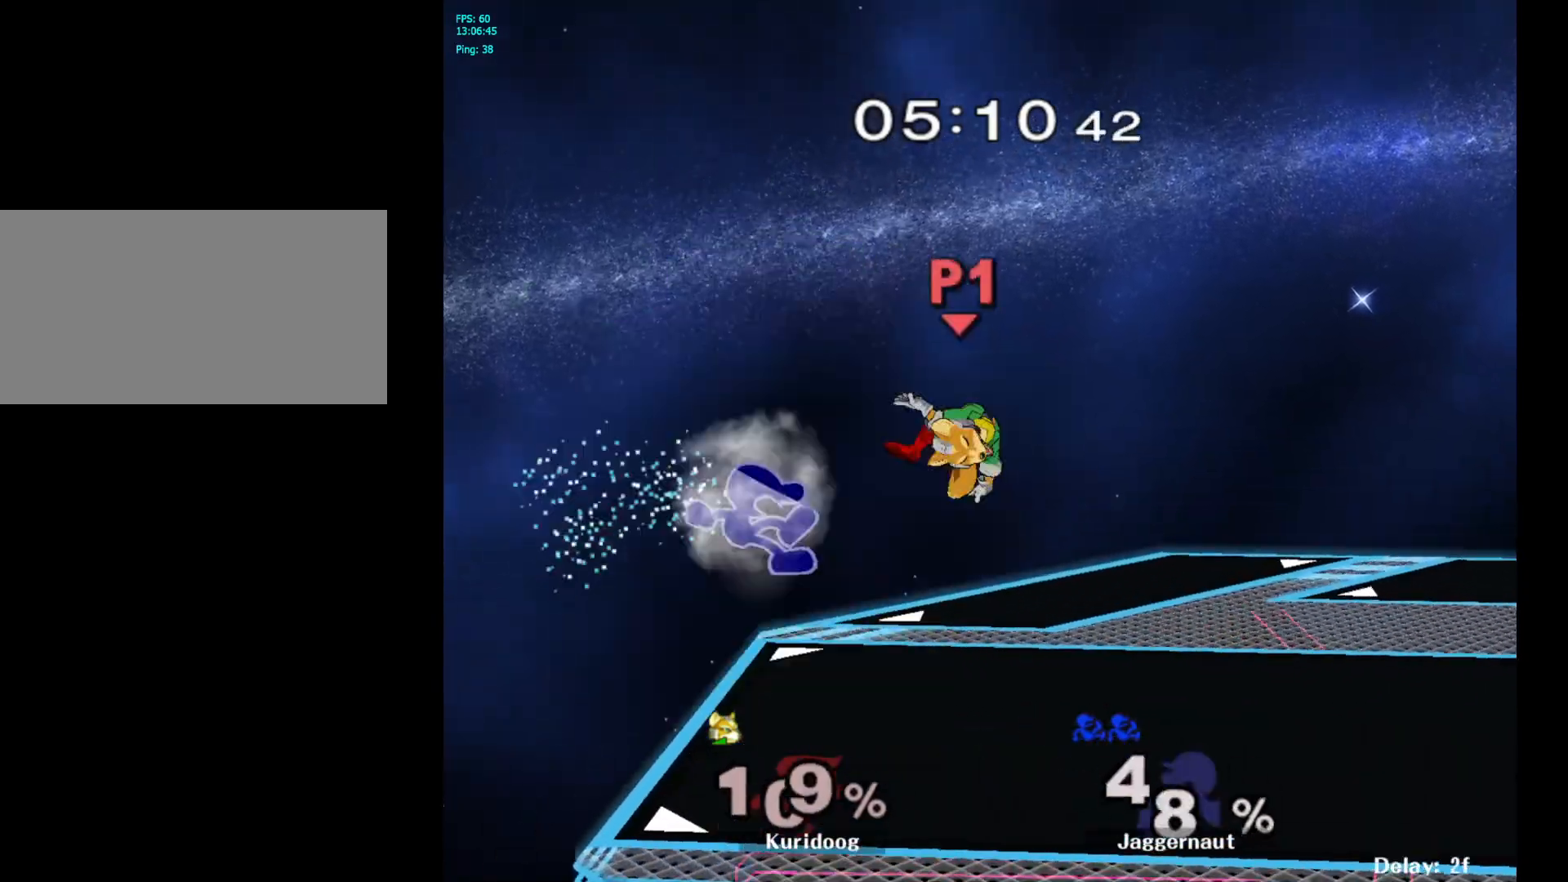
{"dt_ms": 500, "buttons": [], "left_stick": "center", "right_stick": "center", "events": [[67, "R1", "down"], [400, "R1", "up"], [400, "left_stick", "center"]]}
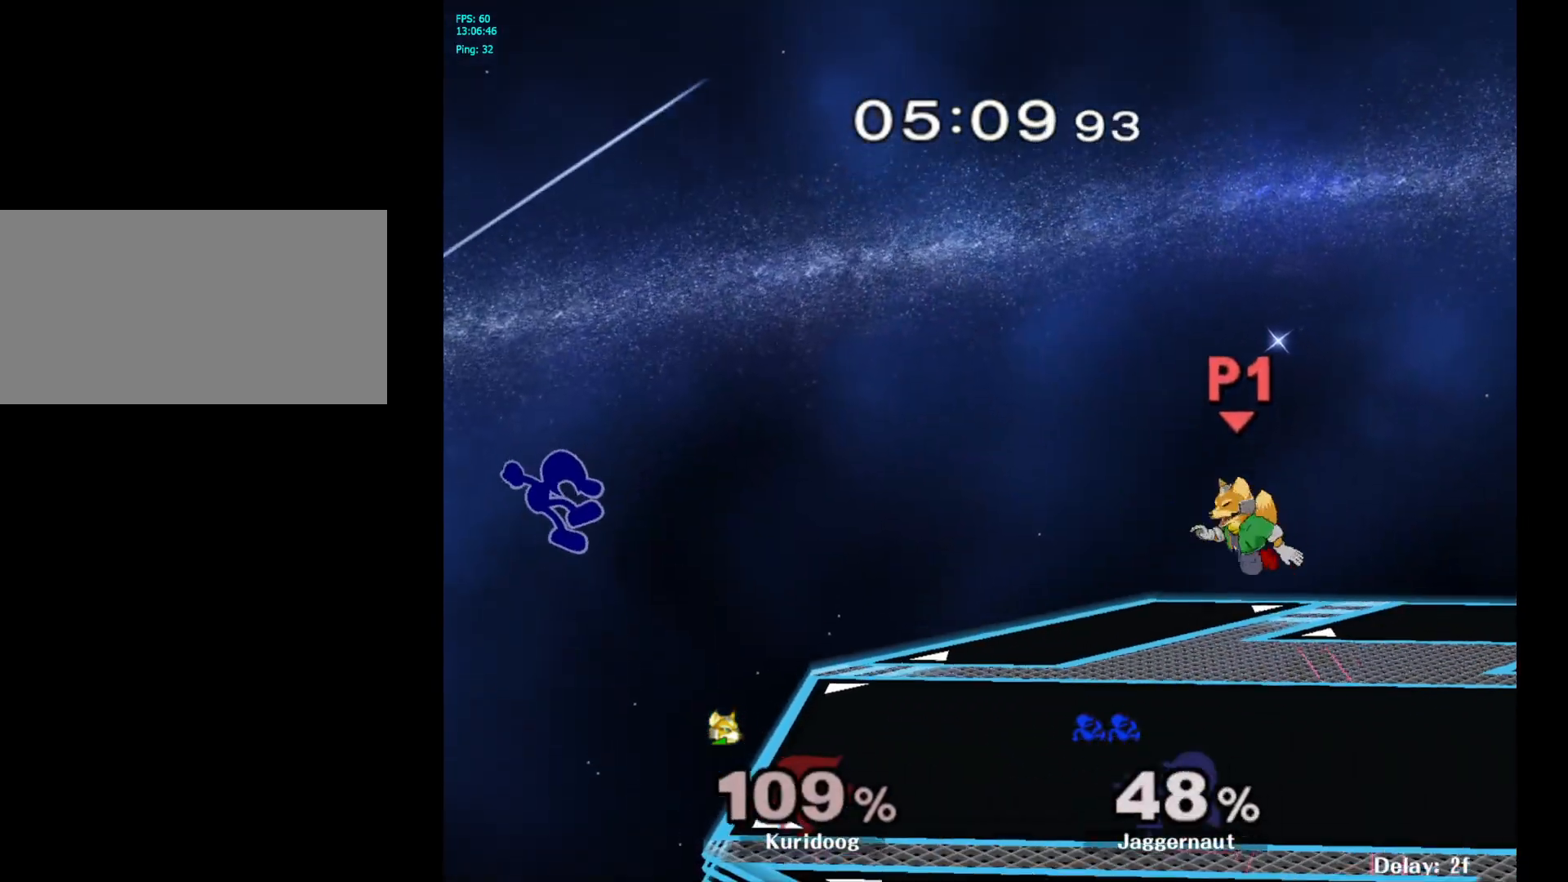
{"dt_ms": 500, "buttons": ["Y"], "left_stick": "right", "right_stick": "center", "events": [[17, "left_stick", "right"], [217, "Y", "down"], [367, "Y", "up"], [400, "Y", "down"]]}
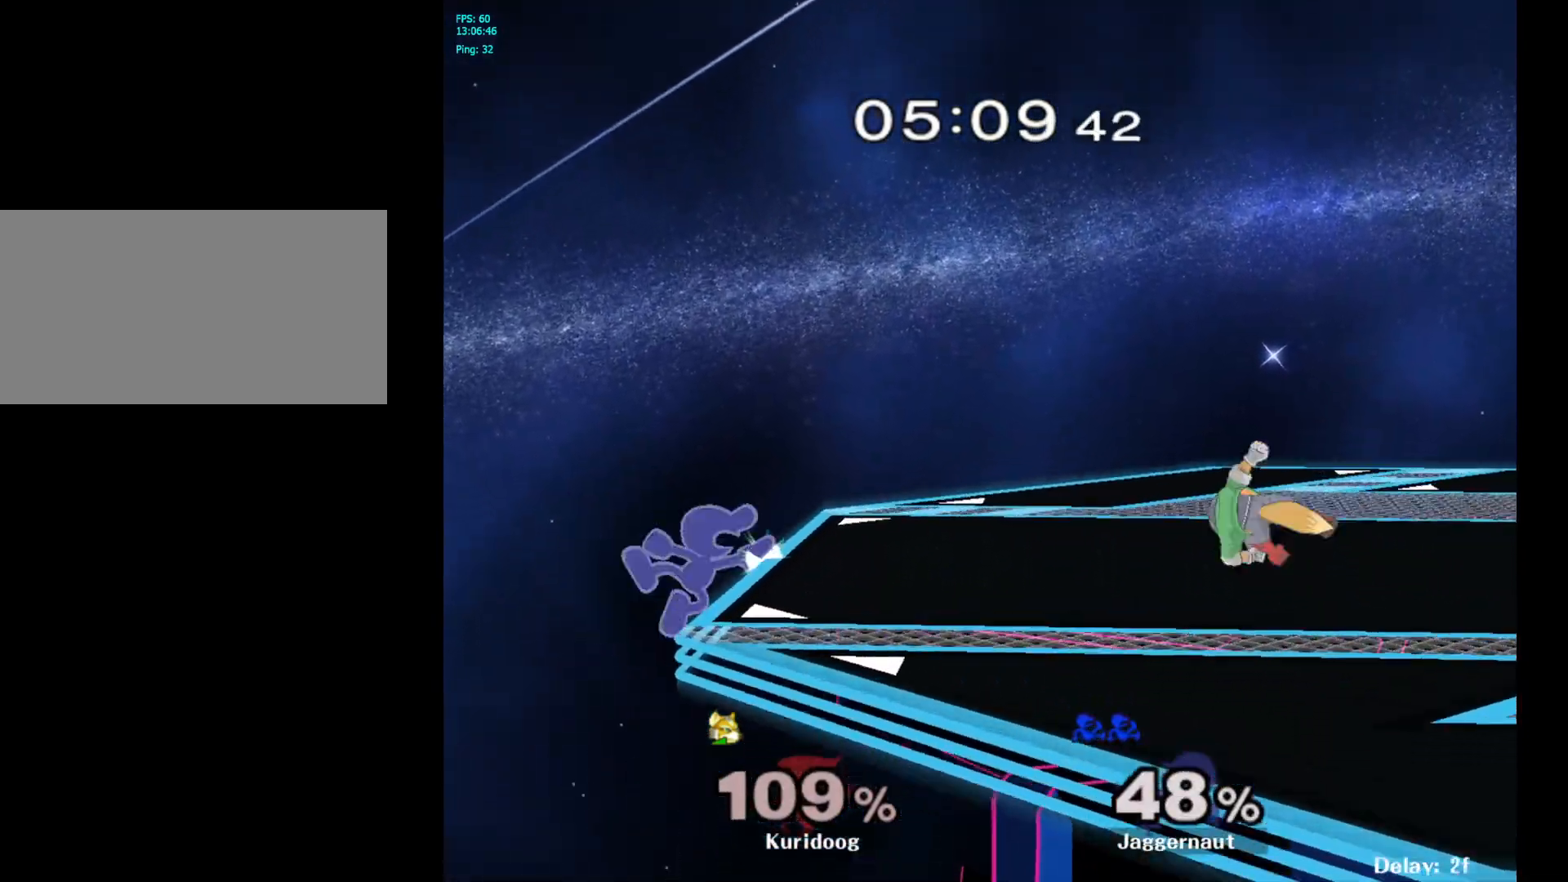
{"dt_ms": 500, "buttons": ["A"], "left_stick": "right", "right_stick": "center", "events": [[50, "Y", "up"], [150, "left_stick", "center"], [200, "left_stick", "left"], [300, "left_stick", "right"], [317, "Y", "down"], [400, "A", "down"], [483, "Y", "up"]]}
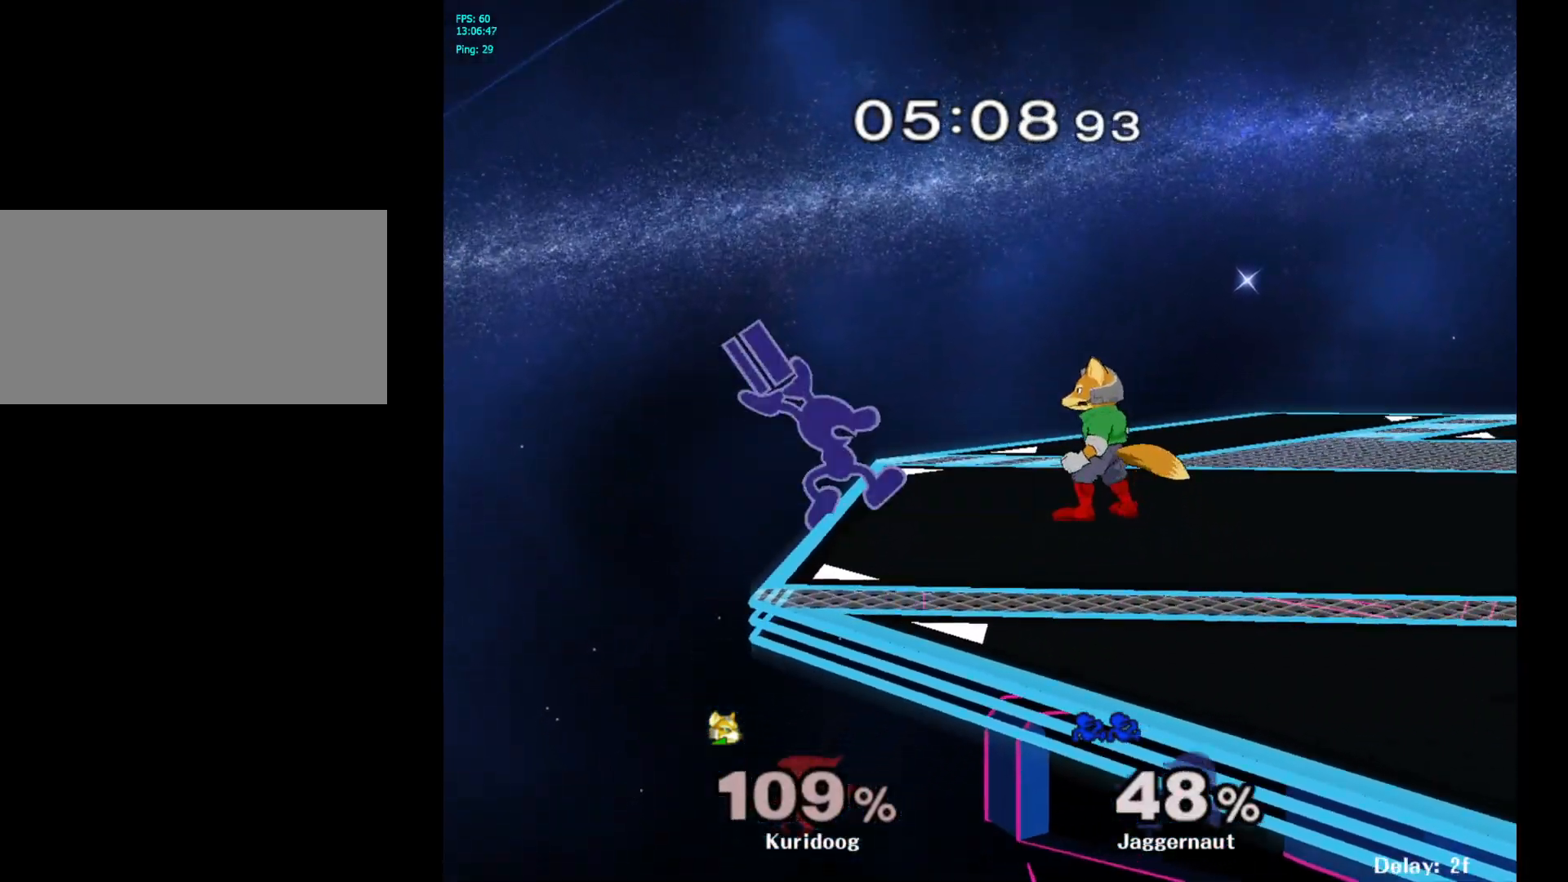
{"dt_ms": 500, "buttons": [], "left_stick": "center", "right_stick": "center", "events": [[100, "A", "up"], [350, "left_stick", "down"], [367, "R1", "down"], [483, "left_stick", "center"], [500, "R1", "up"]]}